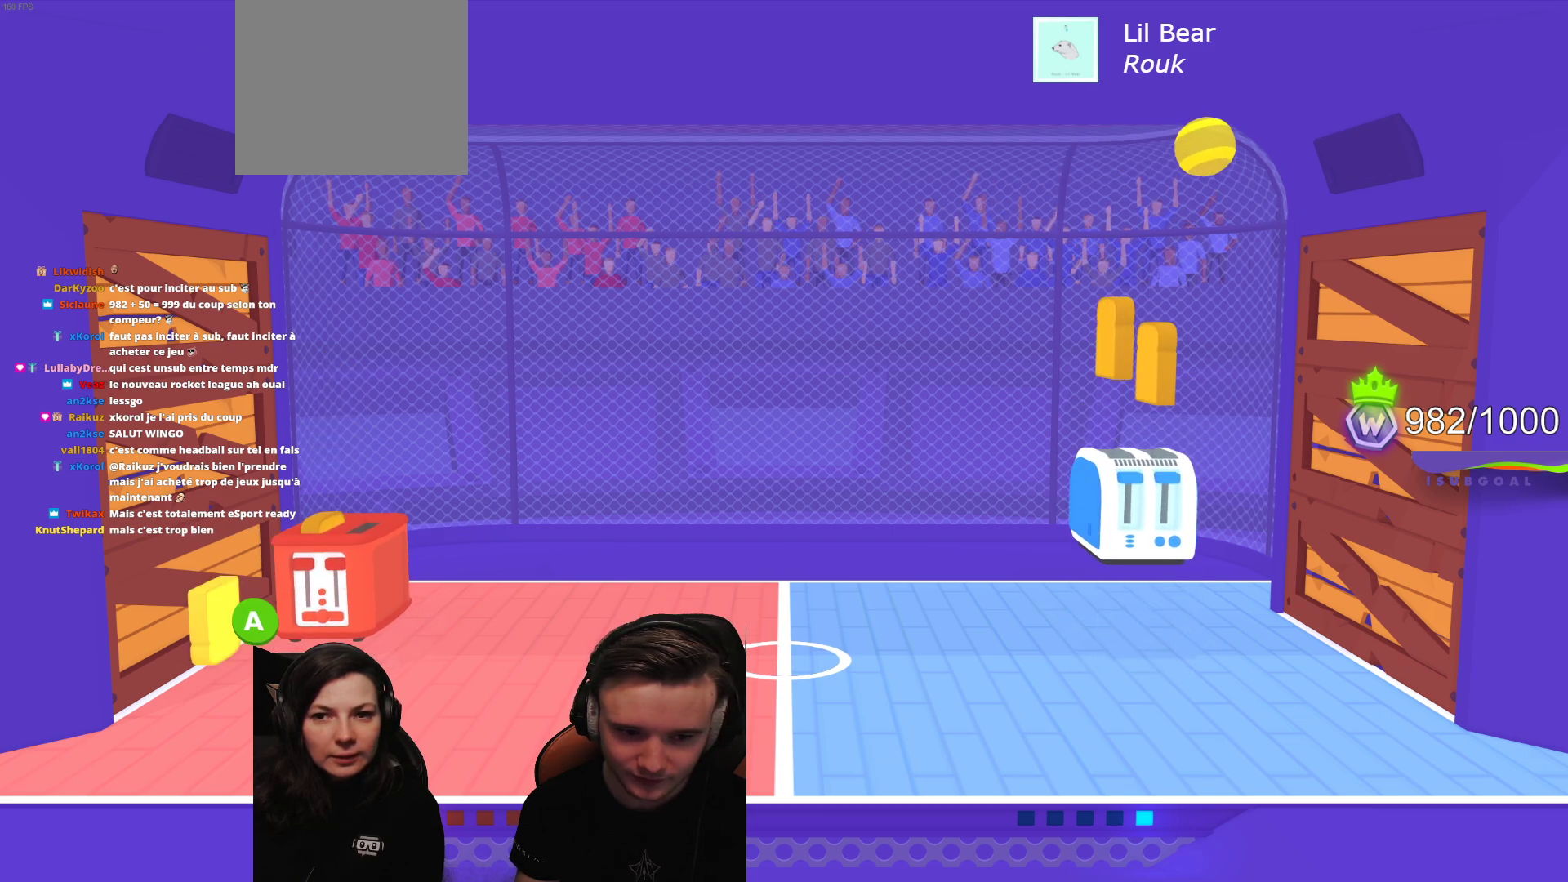
Gameplay with a controller (Xbox layout); each line is a JSON object with the inputs held at the frame after it. "events" lists button and stick changes between this image and that frame as [ms after this image, input, new state], when the widget could be followed in between. Not read: right_stick.
{"buttons": [], "left_stick": "center", "events": [[200, "A", "down"], [333, "A", "up"]]}
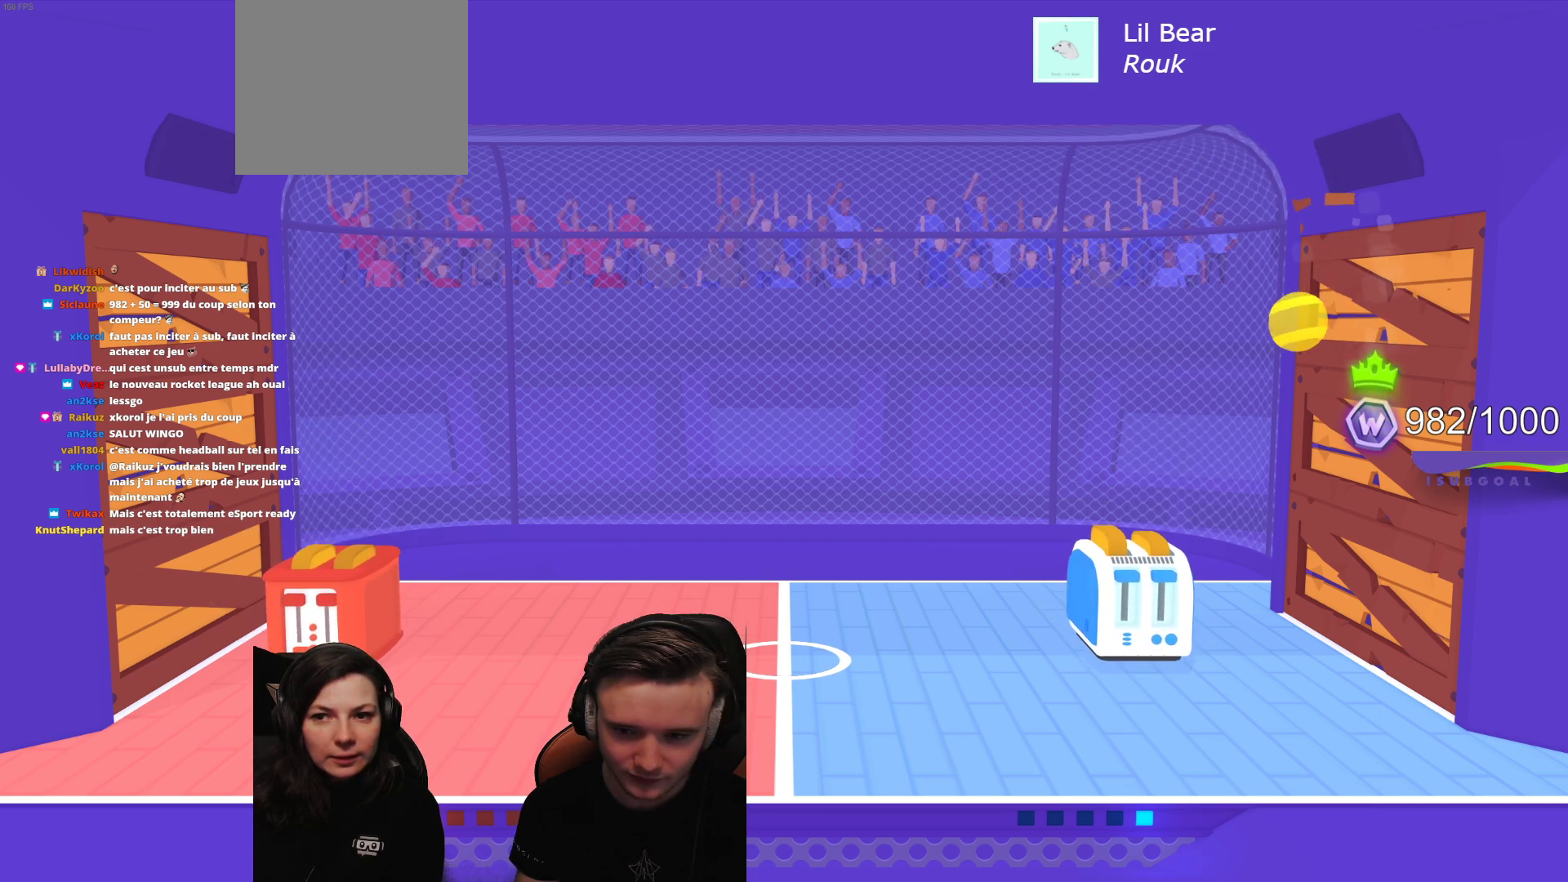
{"buttons": [], "left_stick": "center", "events": []}
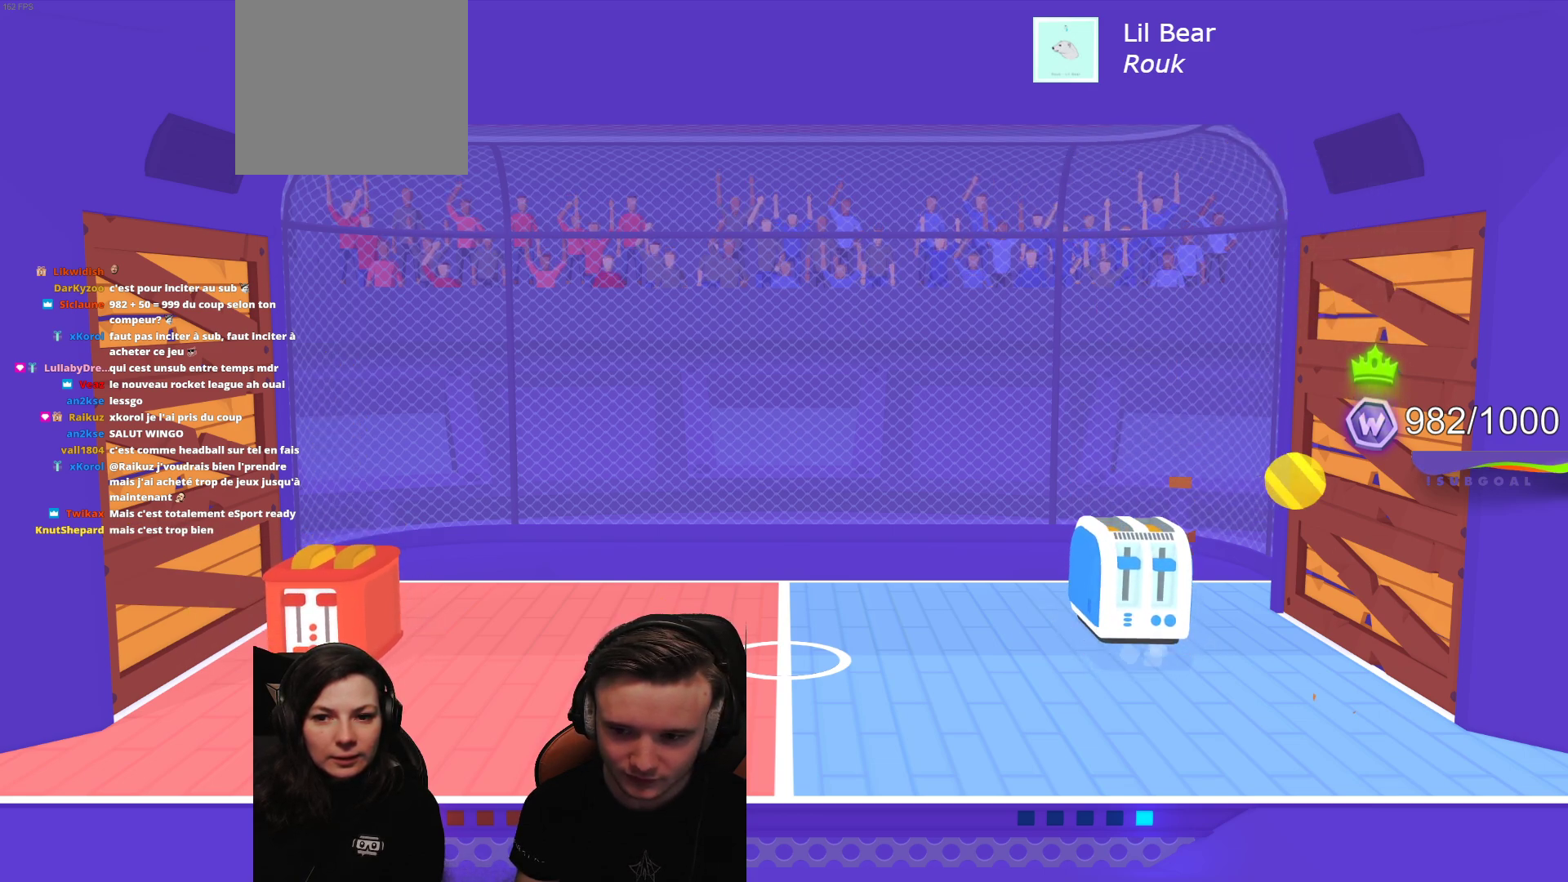
{"buttons": [], "left_stick": "center", "events": []}
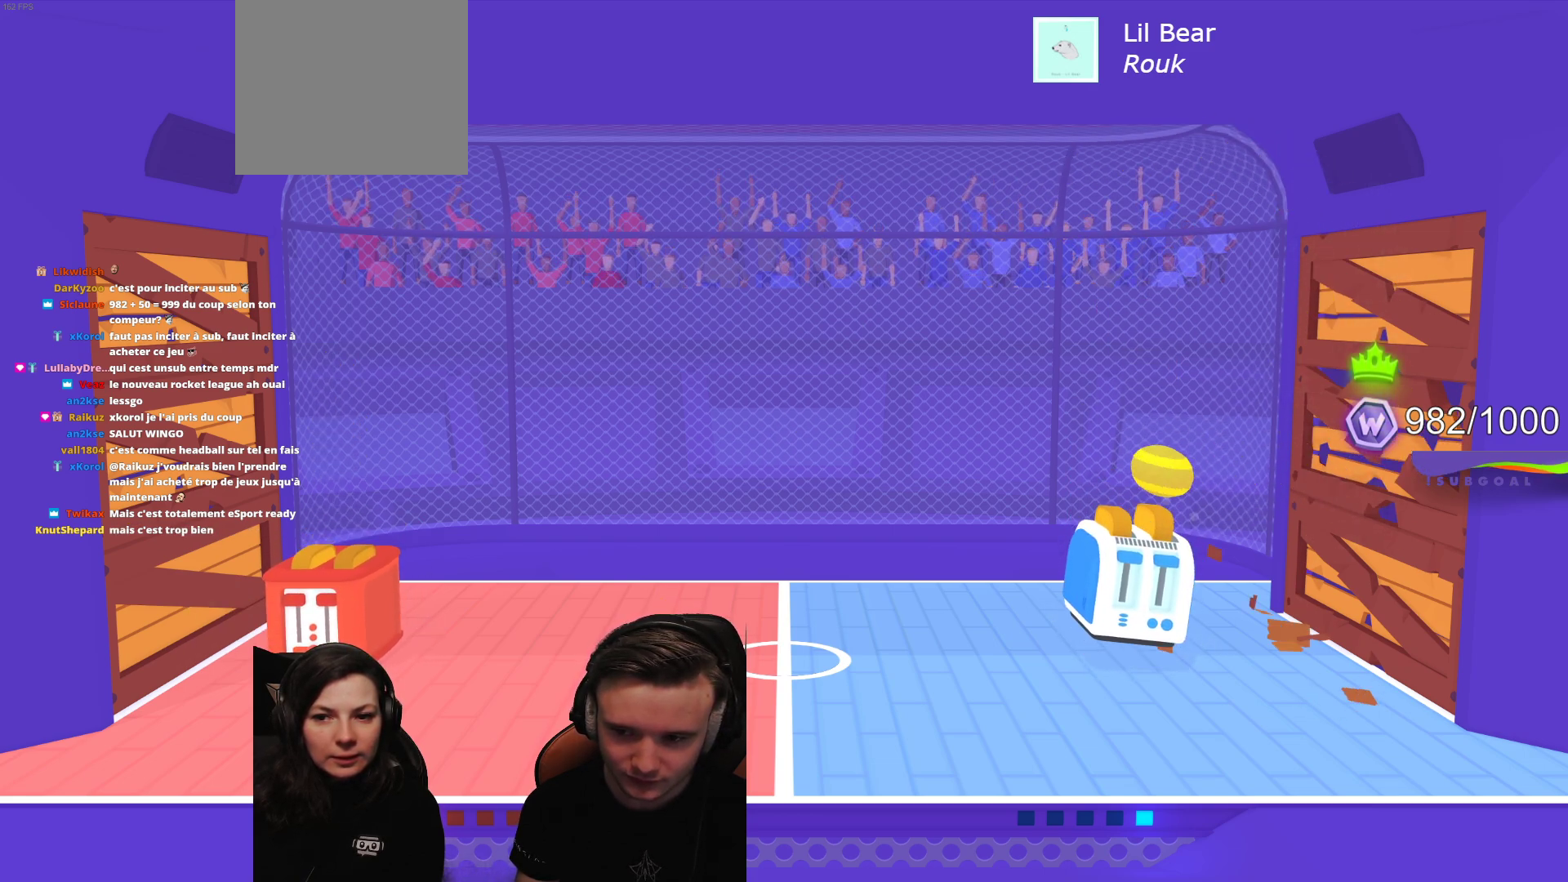
{"buttons": [], "left_stick": "center", "events": []}
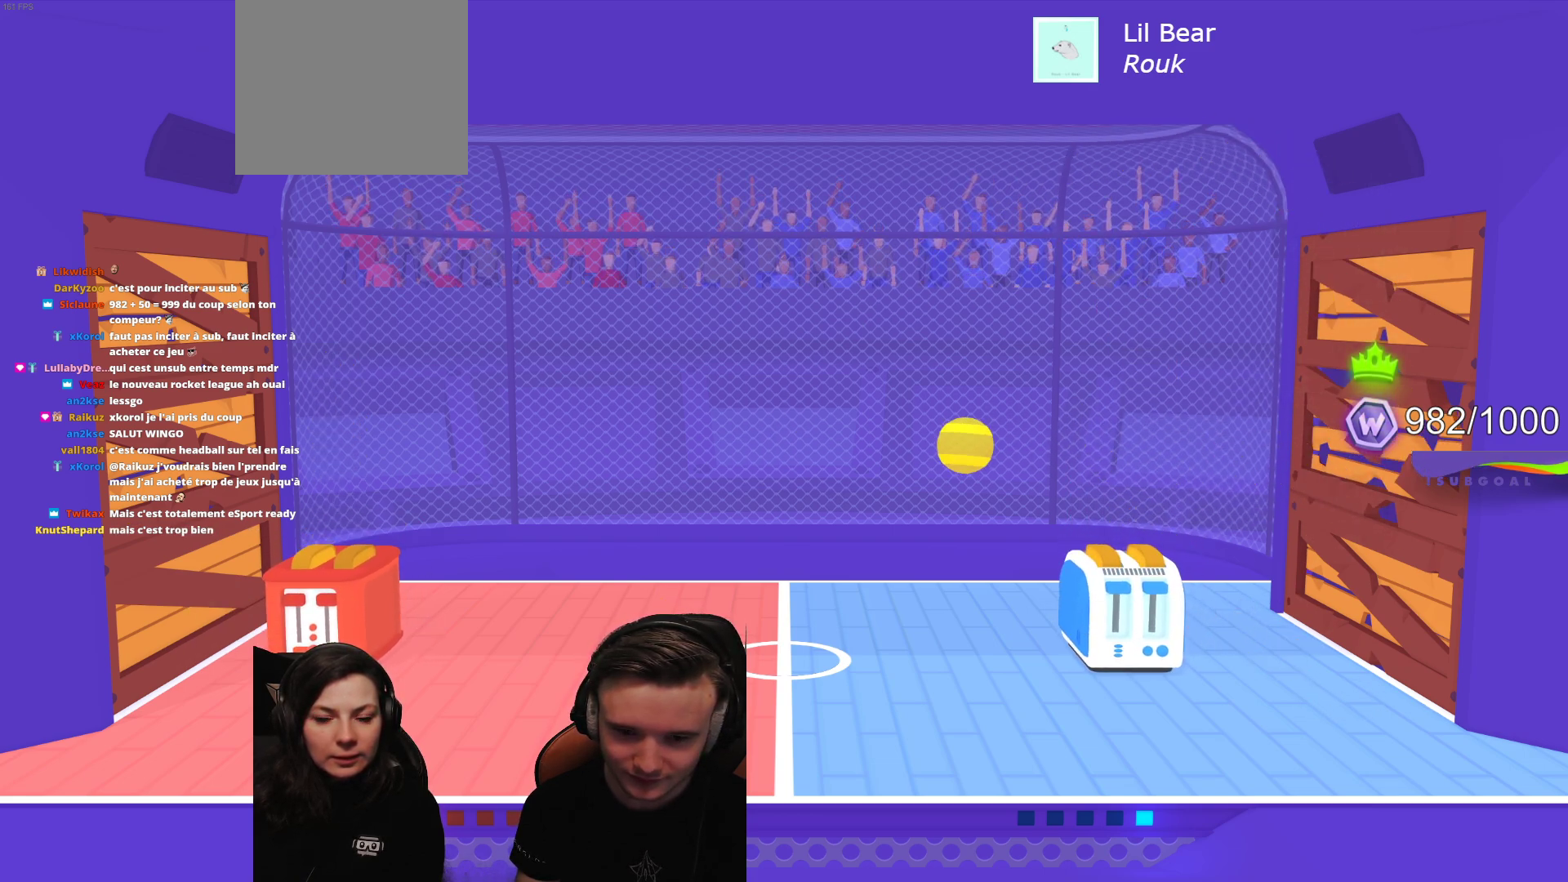
{"buttons": [], "left_stick": "center", "events": []}
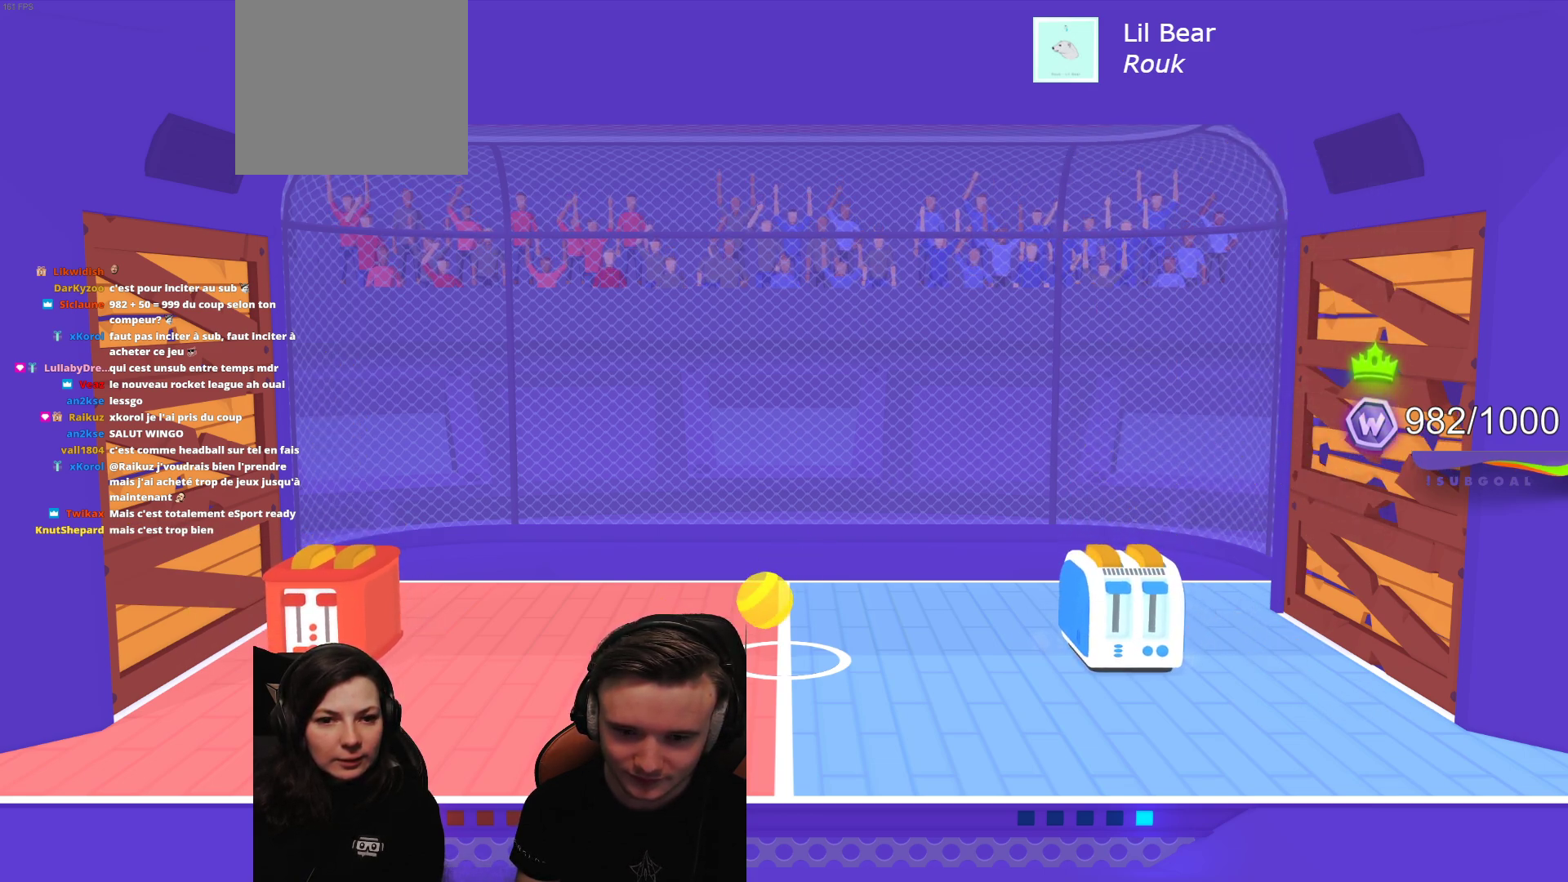
{"buttons": ["R2"], "left_stick": "center", "events": [[300, "R2", "down"]]}
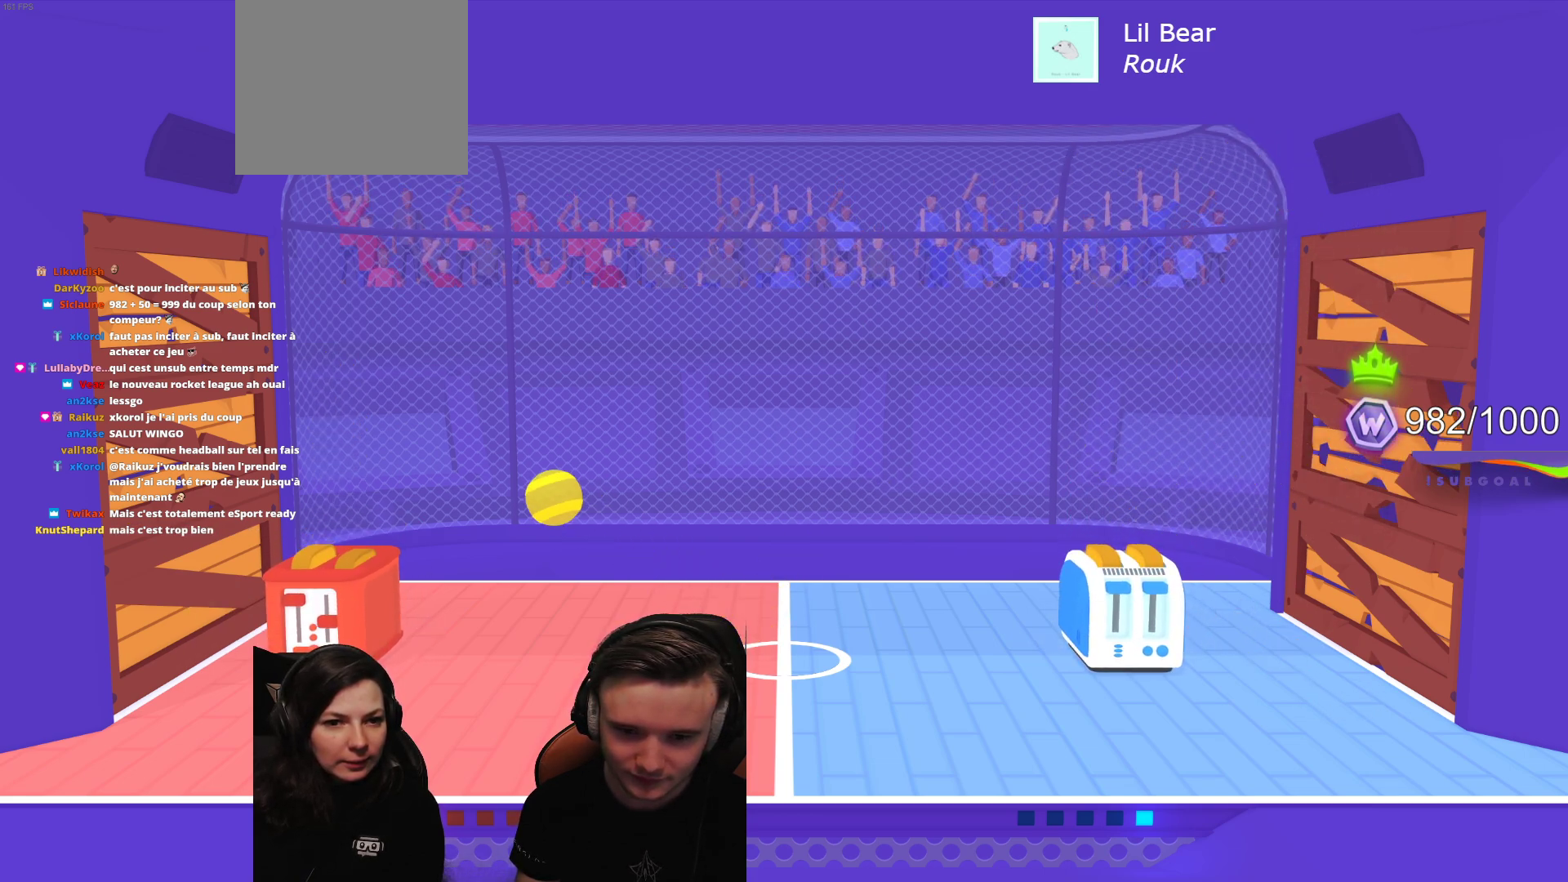
{"buttons": [], "left_stick": "center", "events": [[417, "R2", "up"]]}
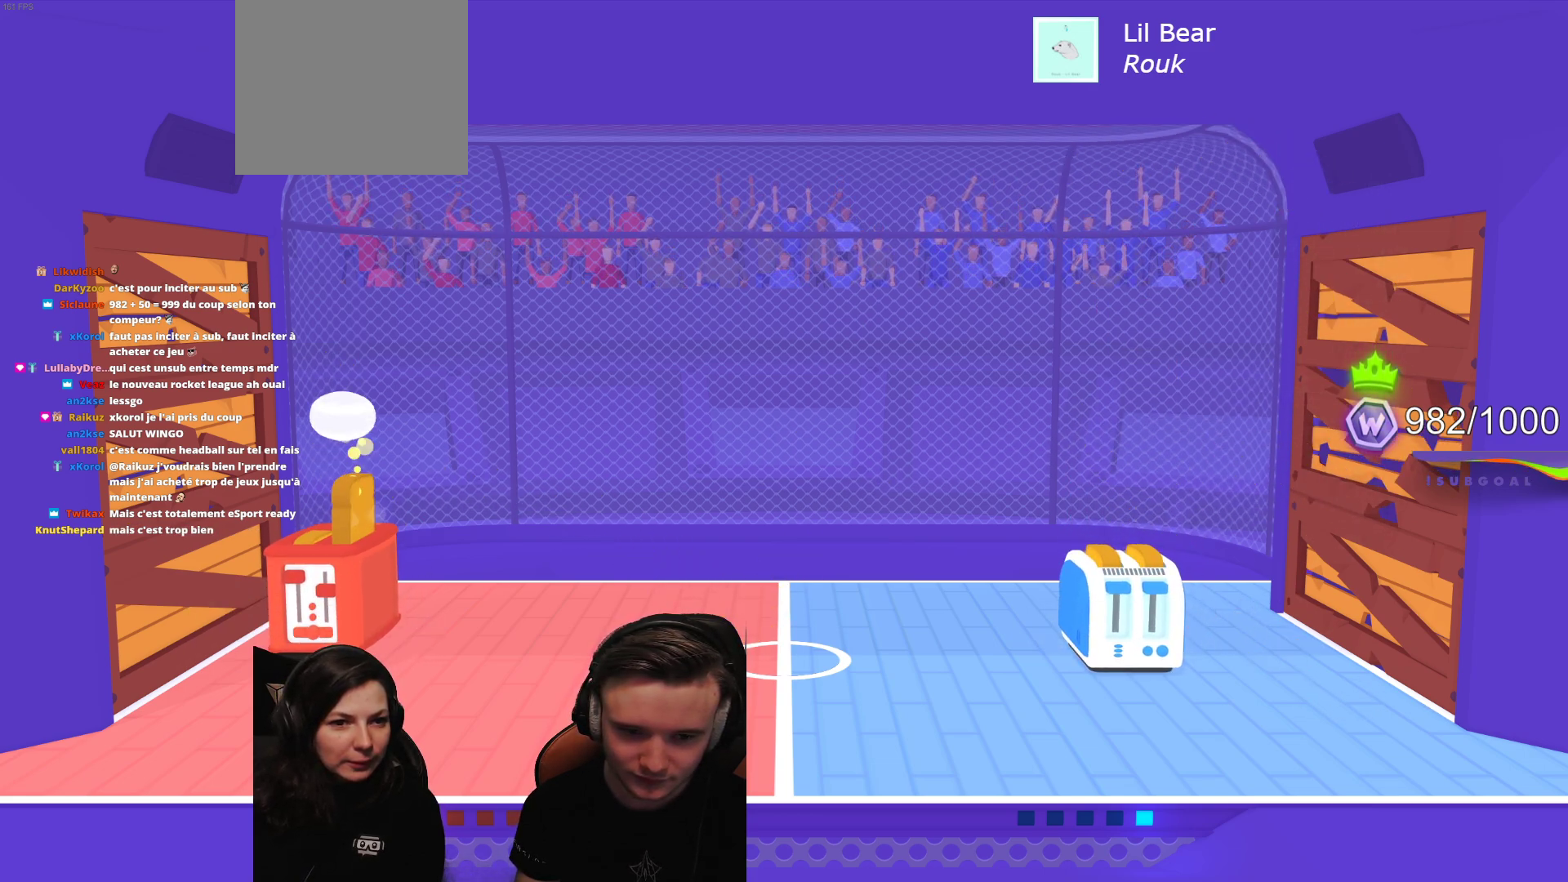
{"buttons": [], "left_stick": "center", "events": []}
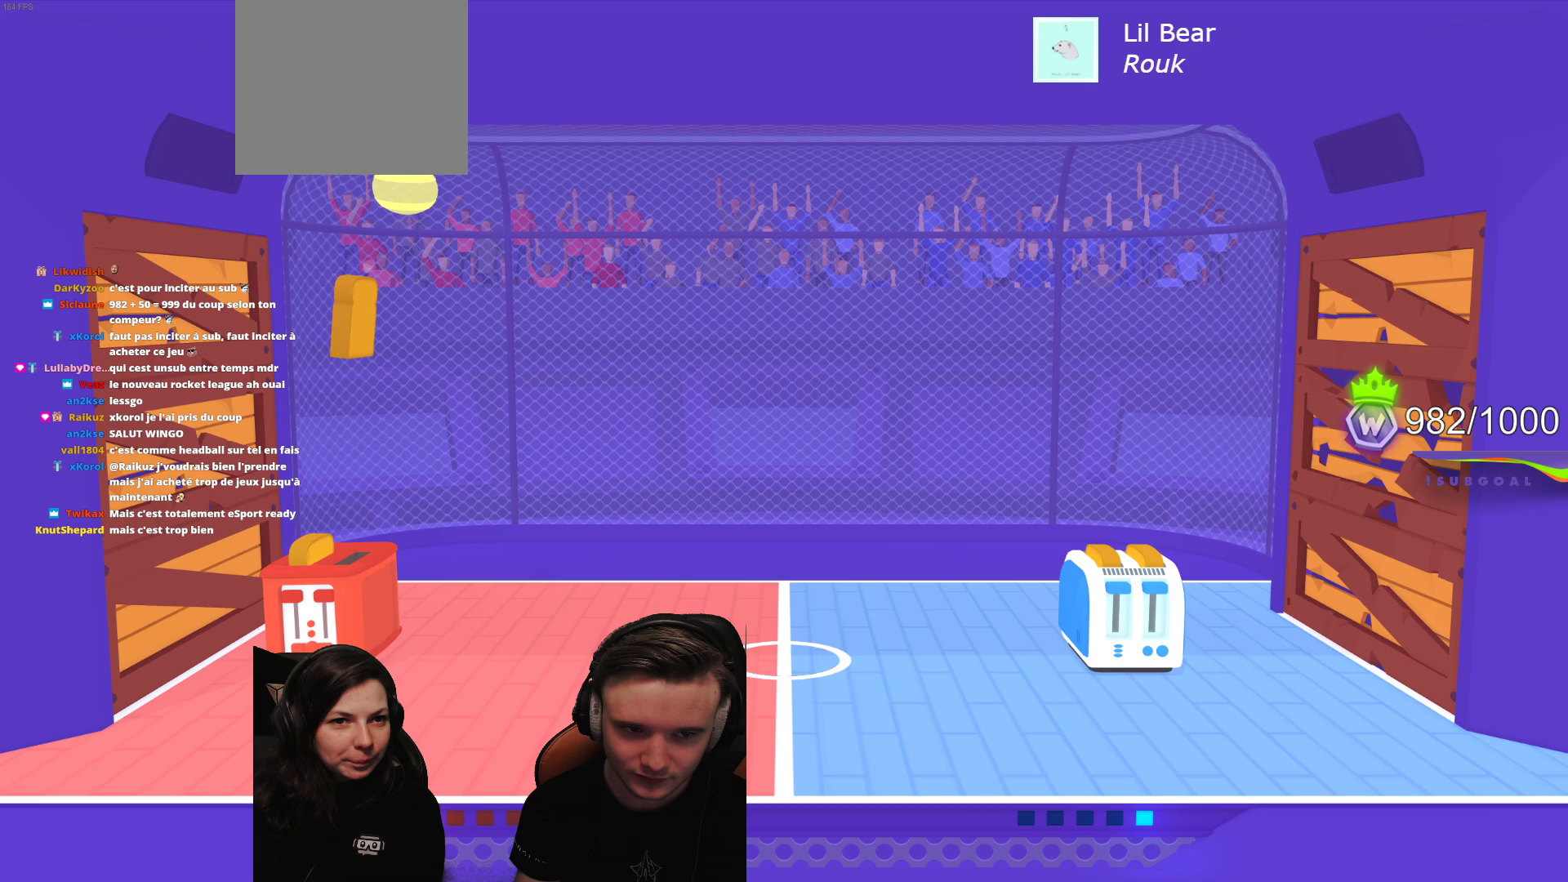
{"buttons": [], "left_stick": "center", "events": []}
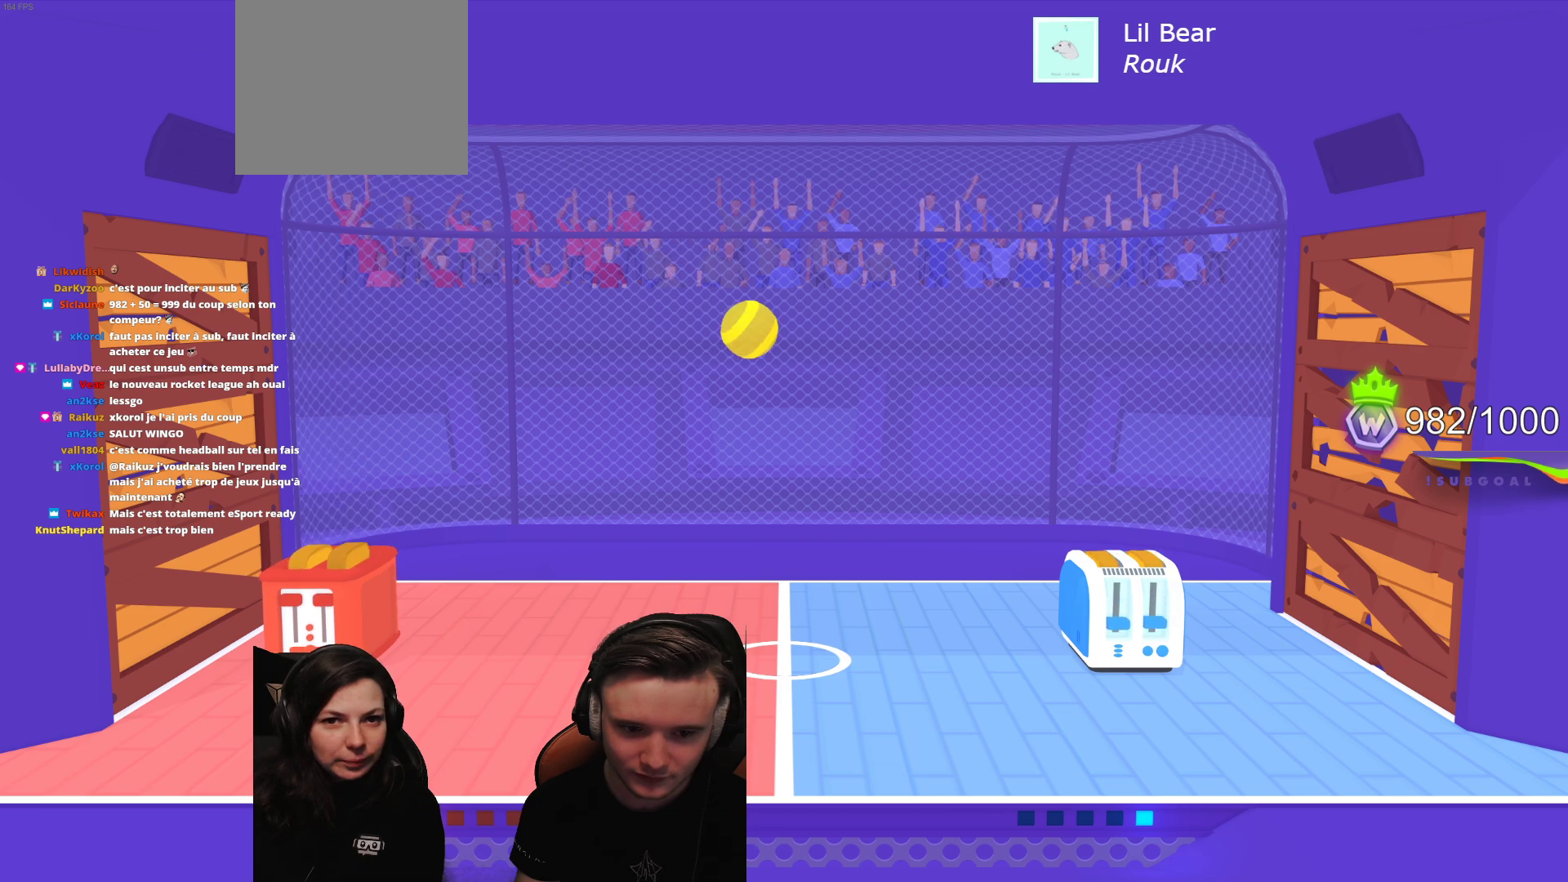
{"buttons": [], "left_stick": "center", "events": []}
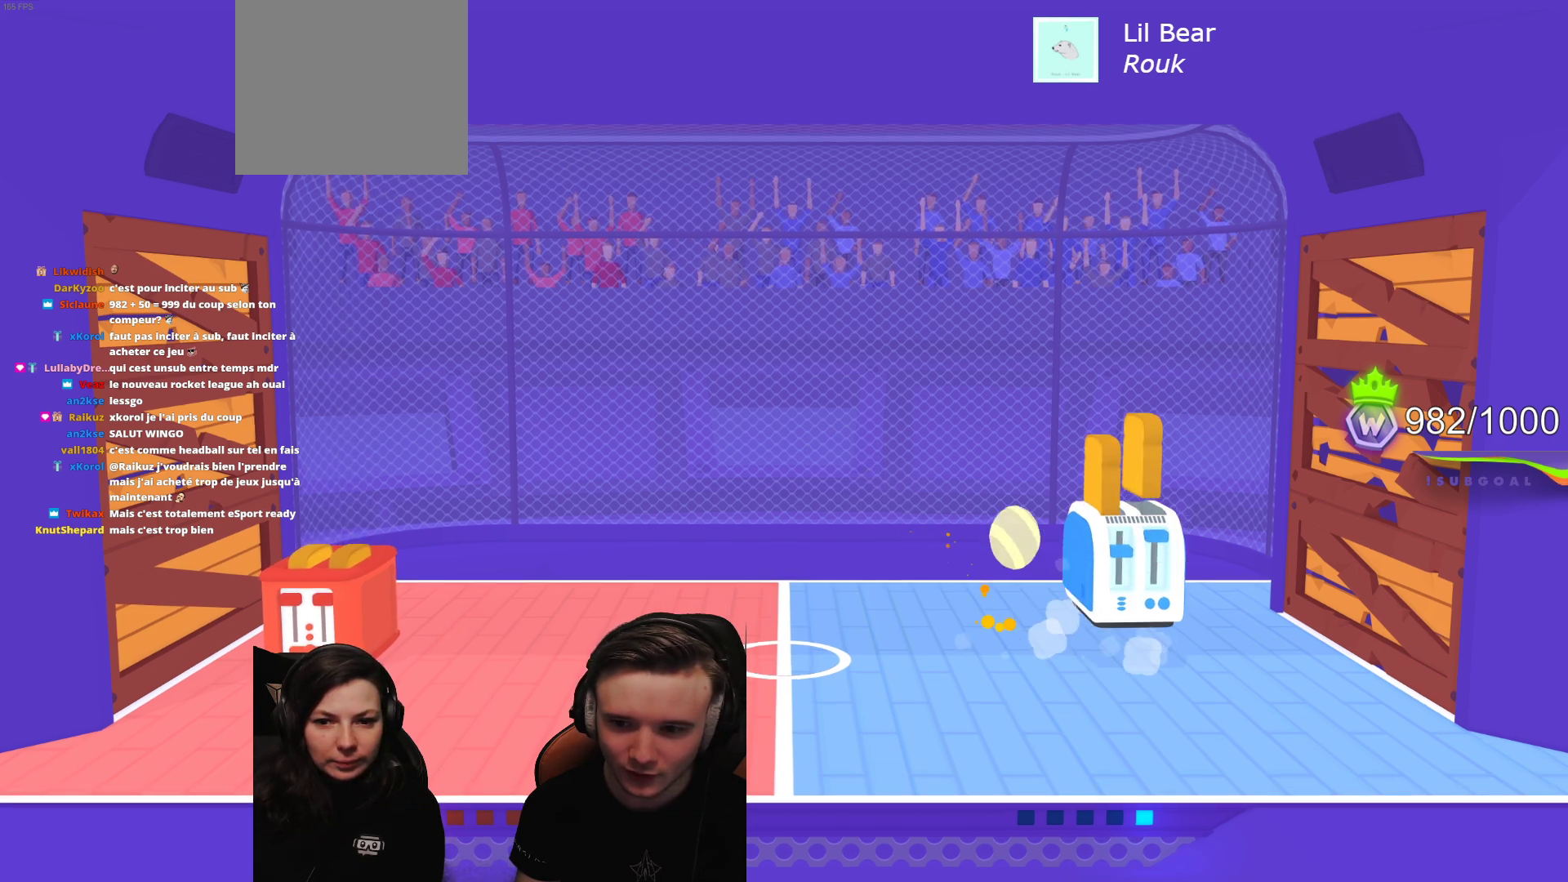
{"buttons": ["L2", "R2"], "left_stick": "center", "events": [[317, "L2", "down"], [333, "R2", "down"]]}
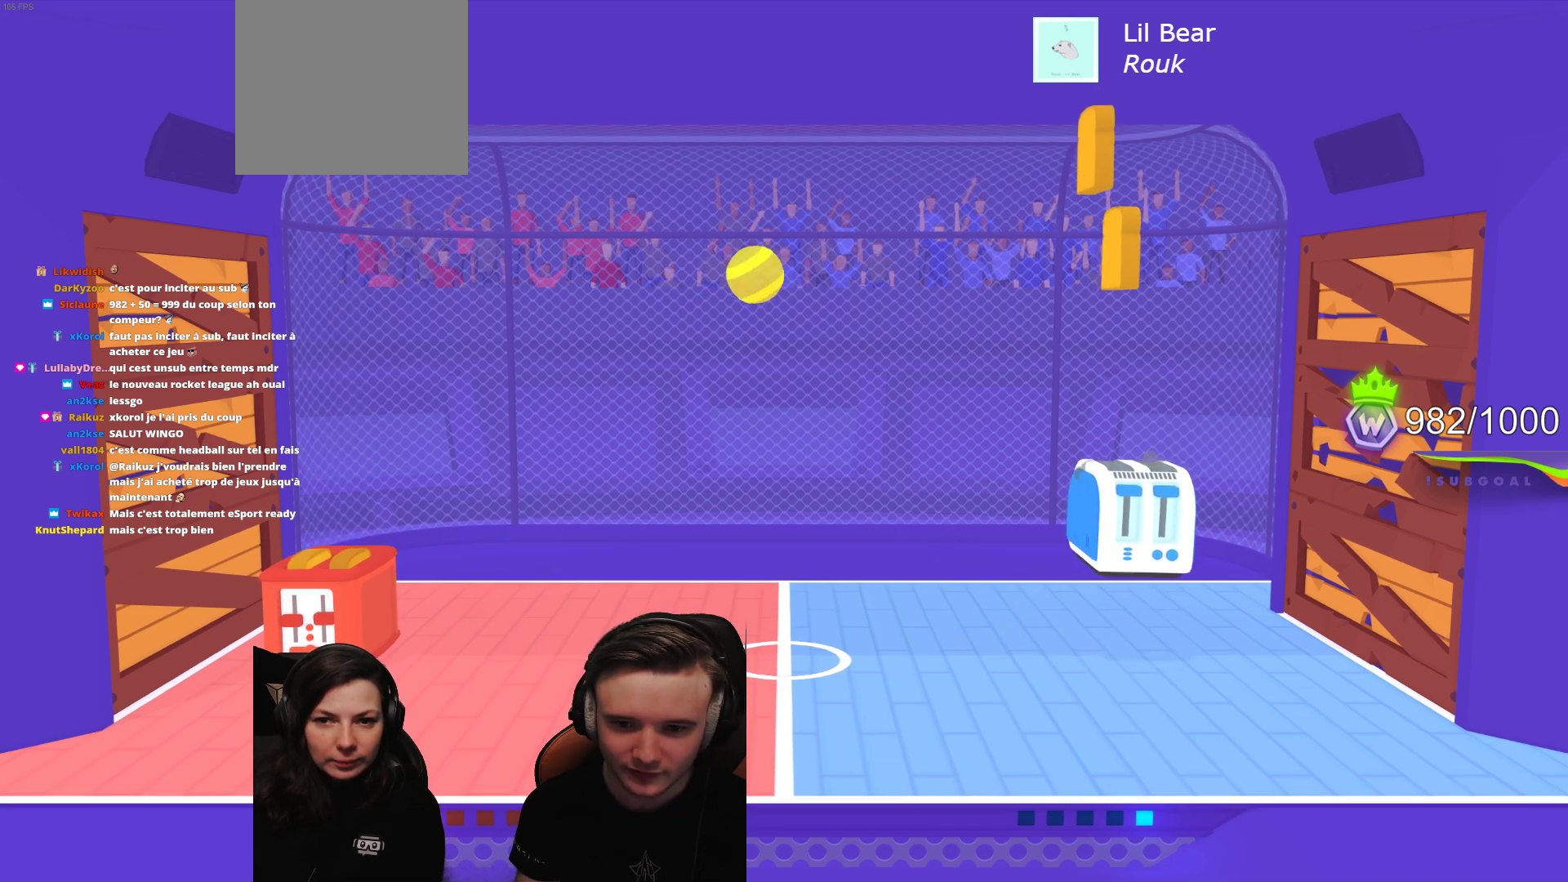
{"buttons": [], "left_stick": "center", "events": [[433, "L2", "up"], [433, "R2", "up"]]}
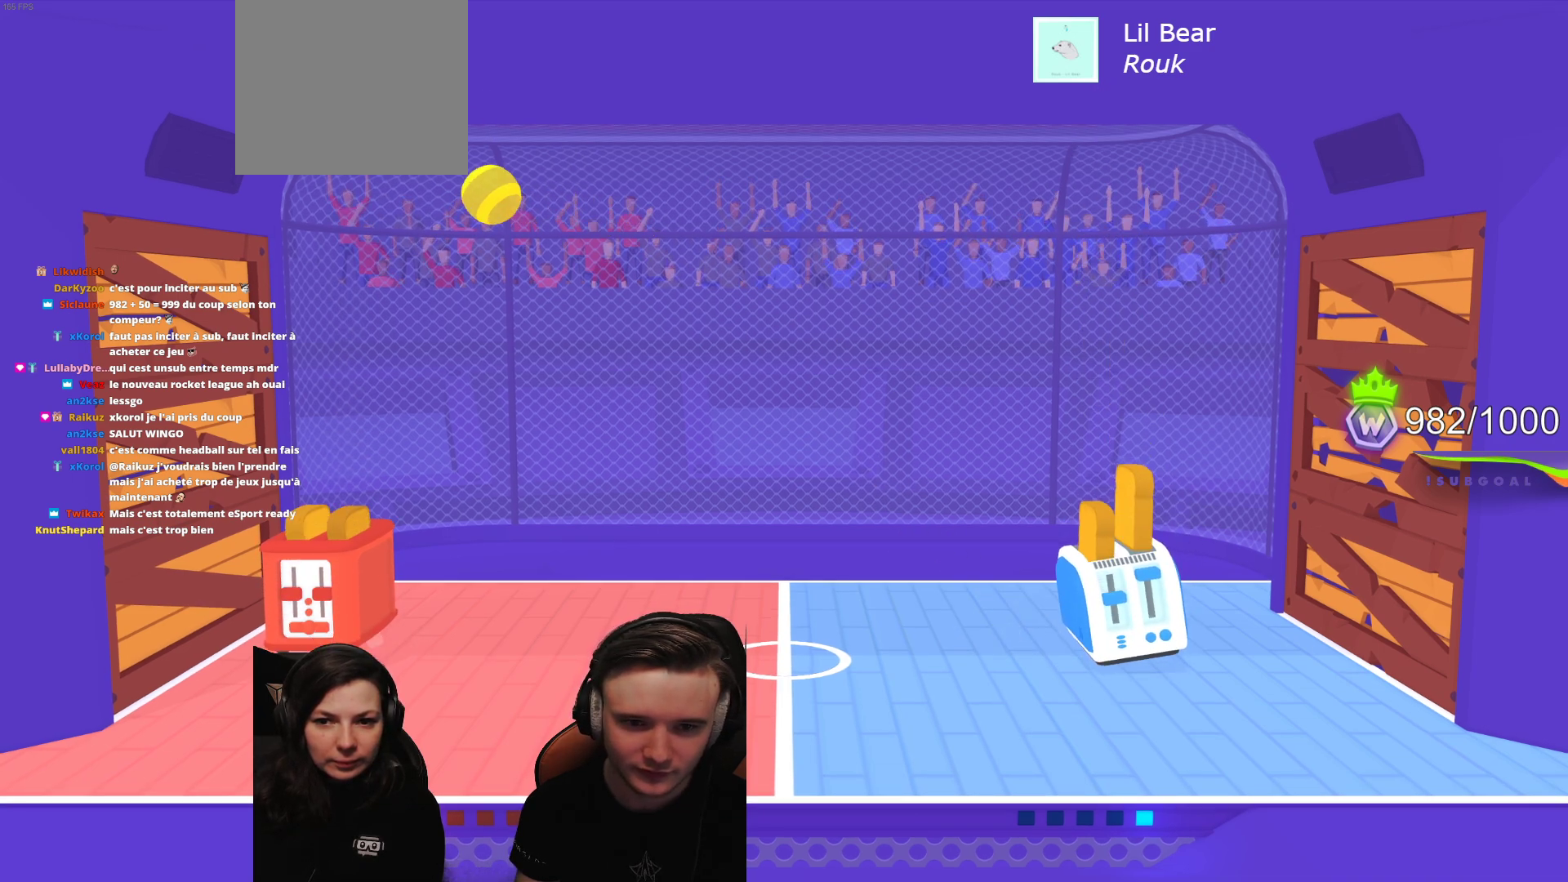
{"buttons": [], "left_stick": "center", "events": []}
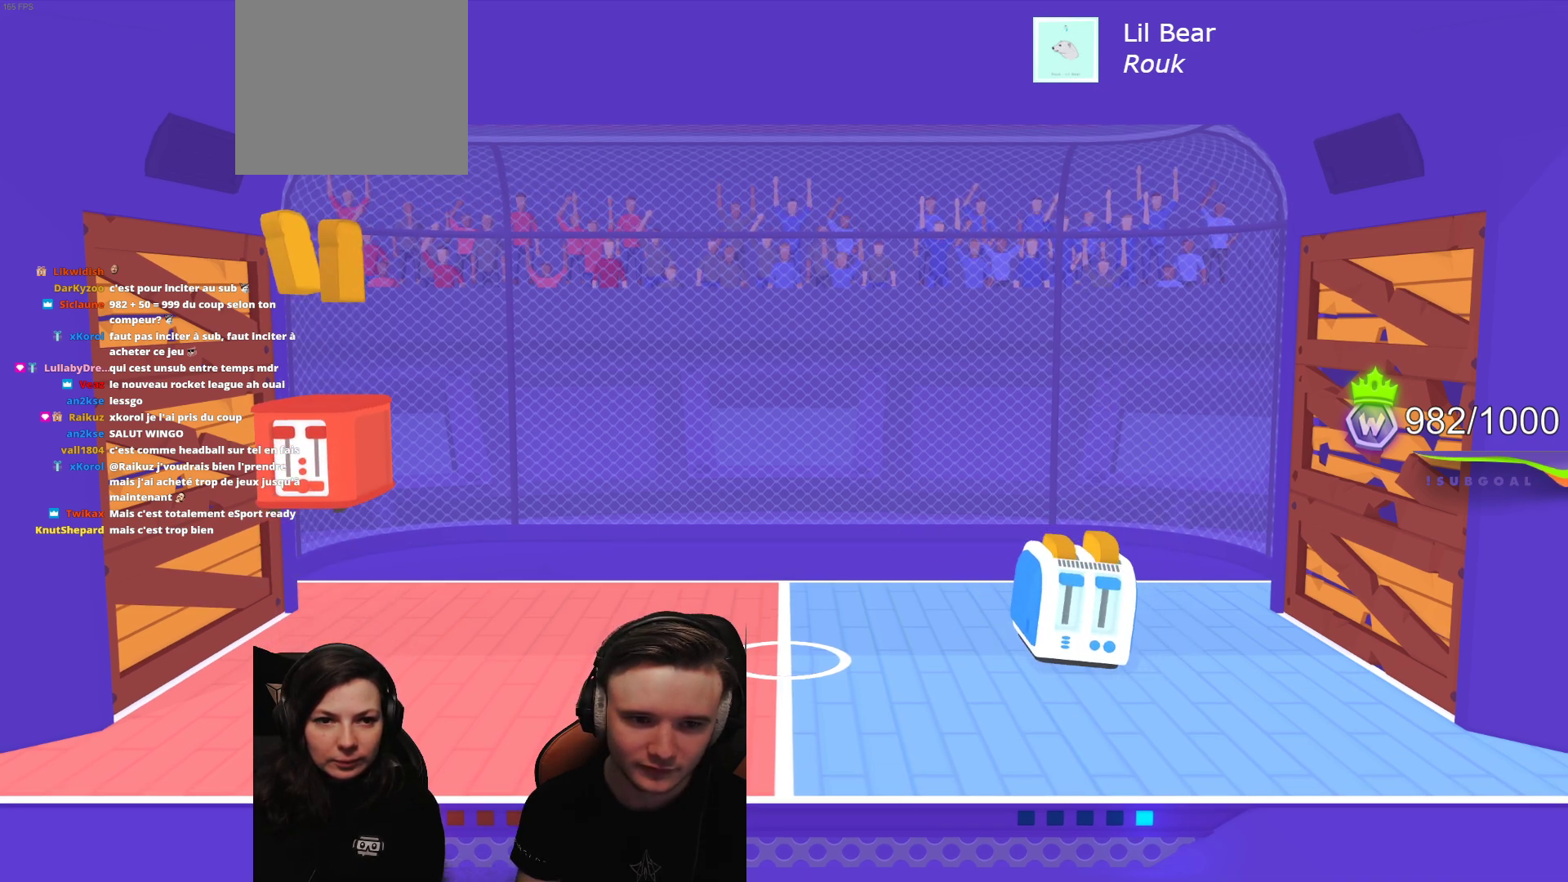
{"buttons": [], "left_stick": "center", "events": []}
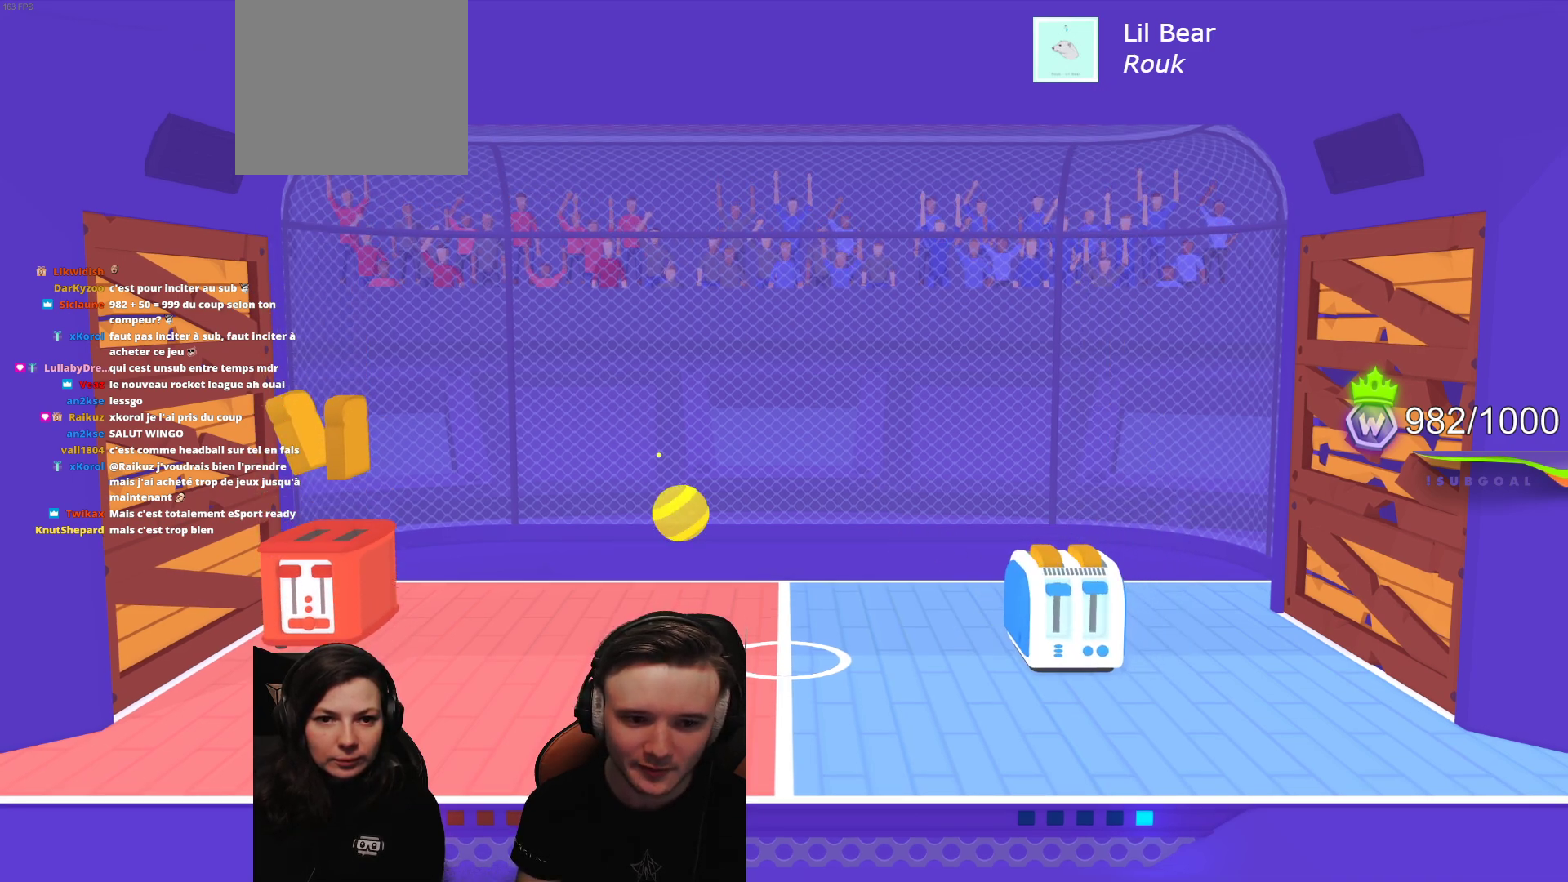
{"buttons": [], "left_stick": "center", "events": []}
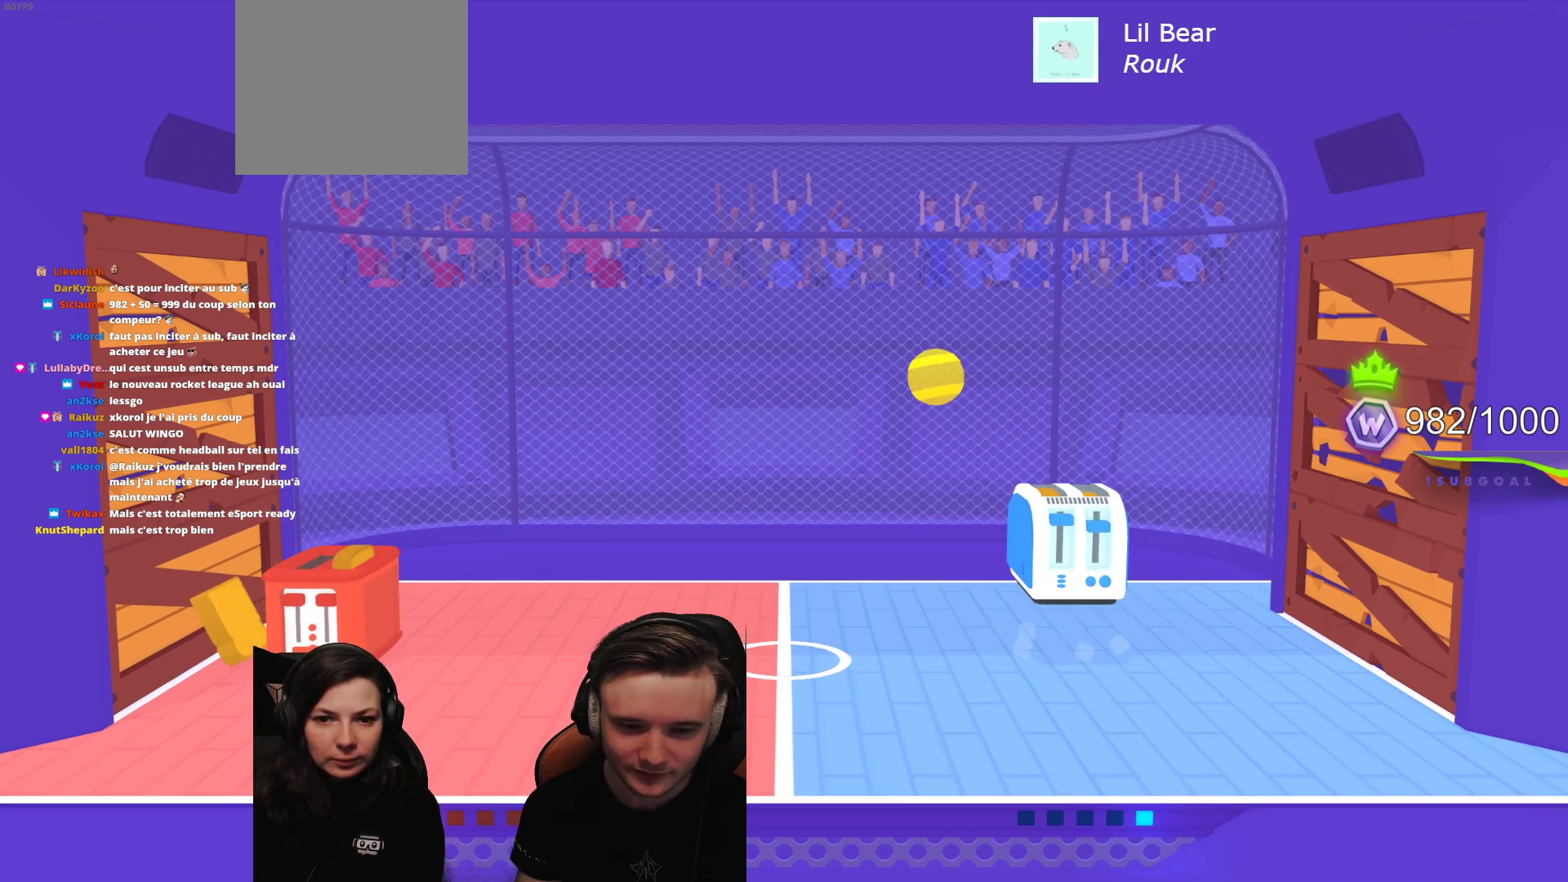
{"buttons": [], "left_stick": "center", "events": []}
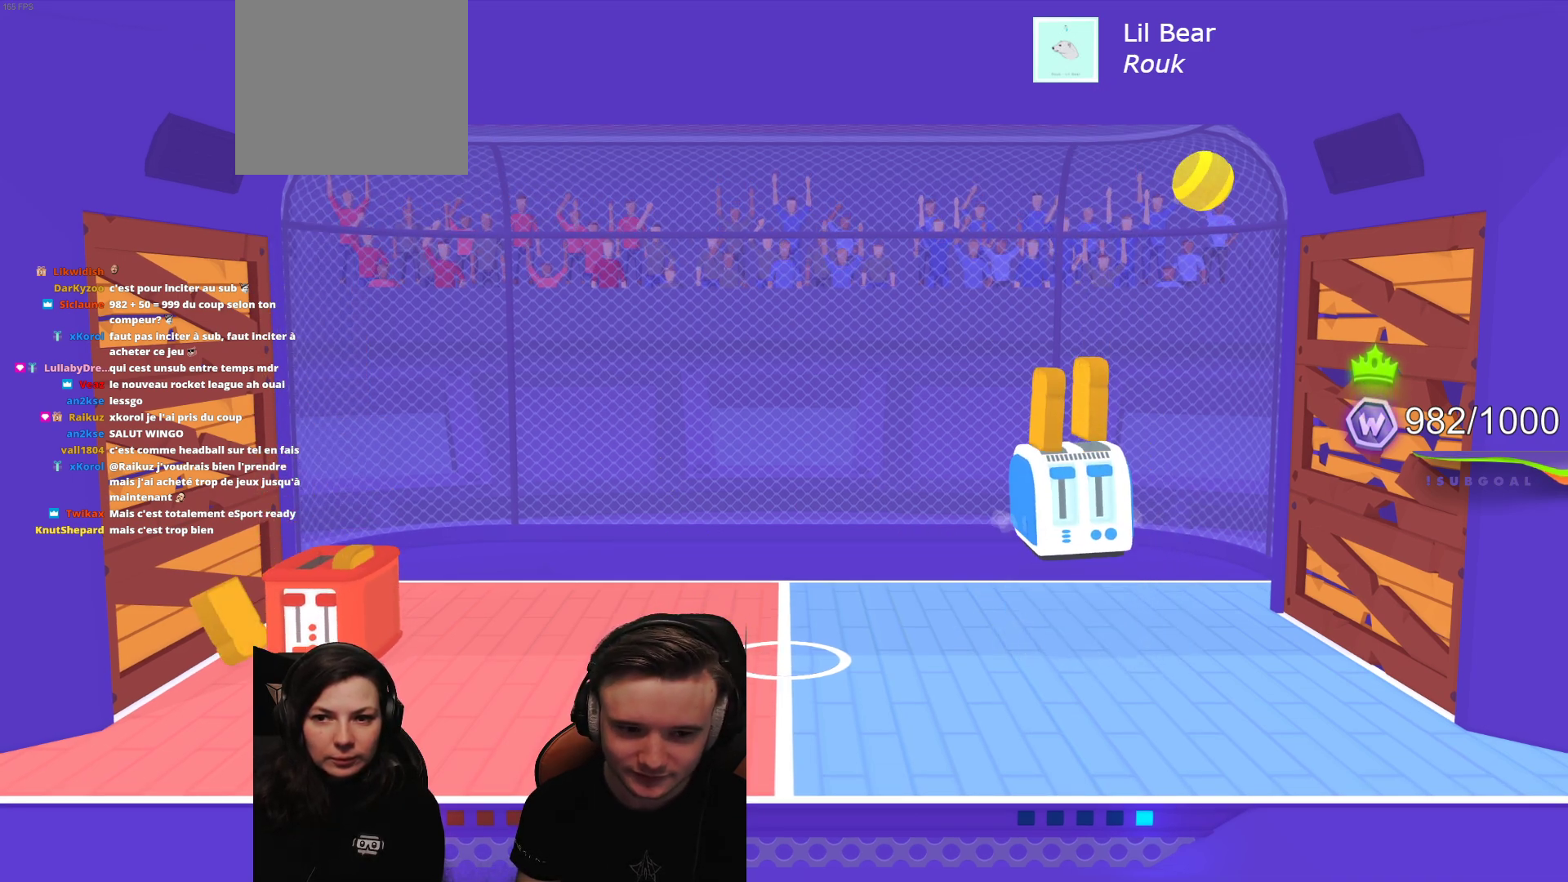
{"buttons": [], "left_stick": "center", "events": []}
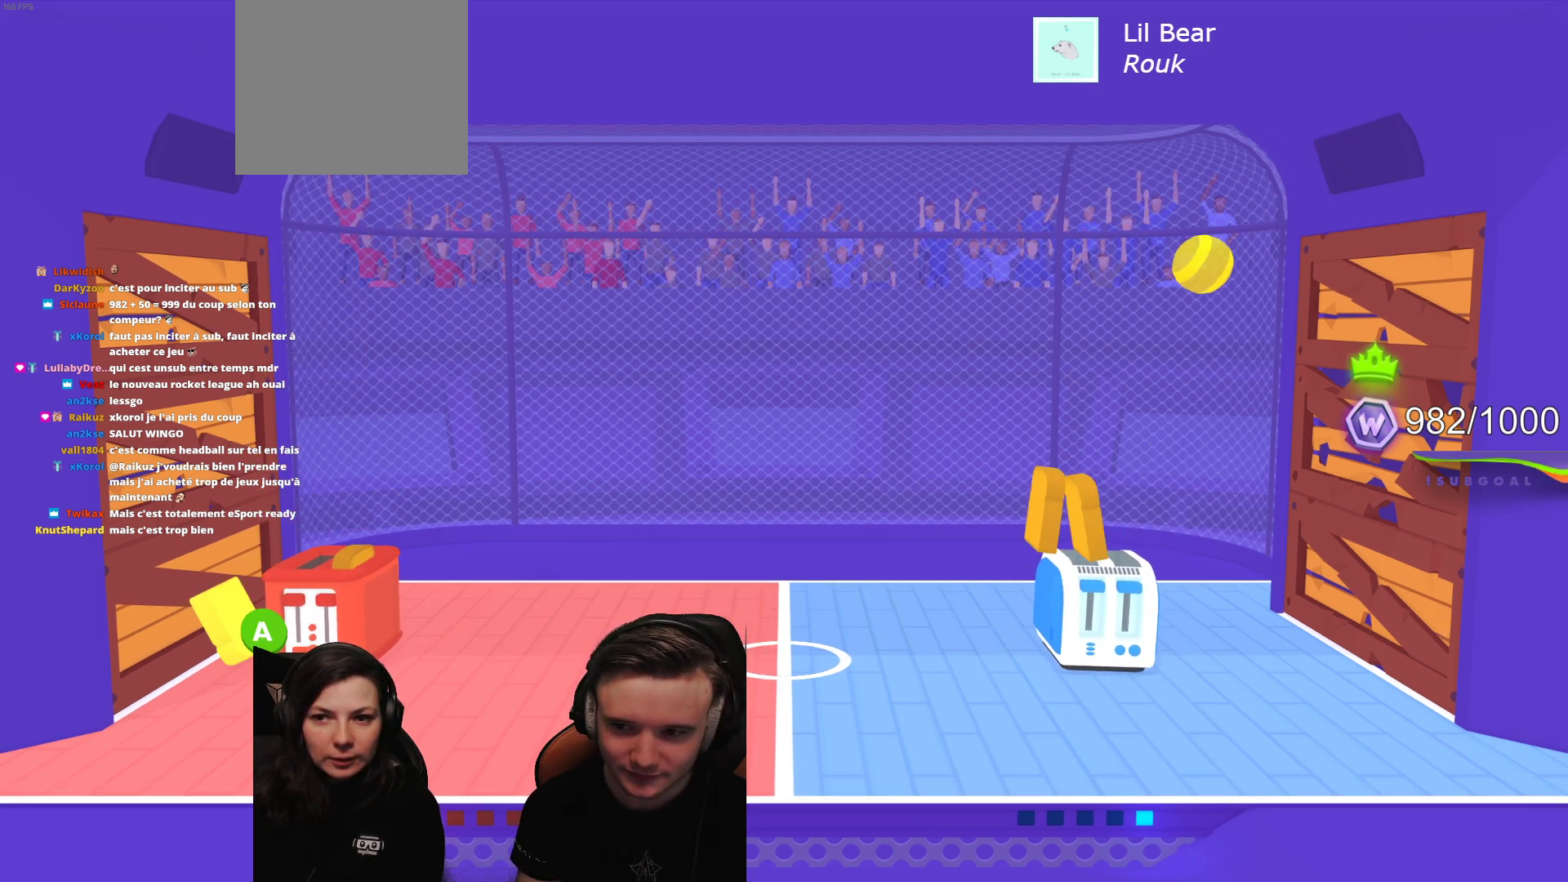
{"buttons": [], "left_stick": "center", "events": [[50, "L2", "down"], [133, "L2", "up"], [283, "A", "down"], [400, "A", "up"]]}
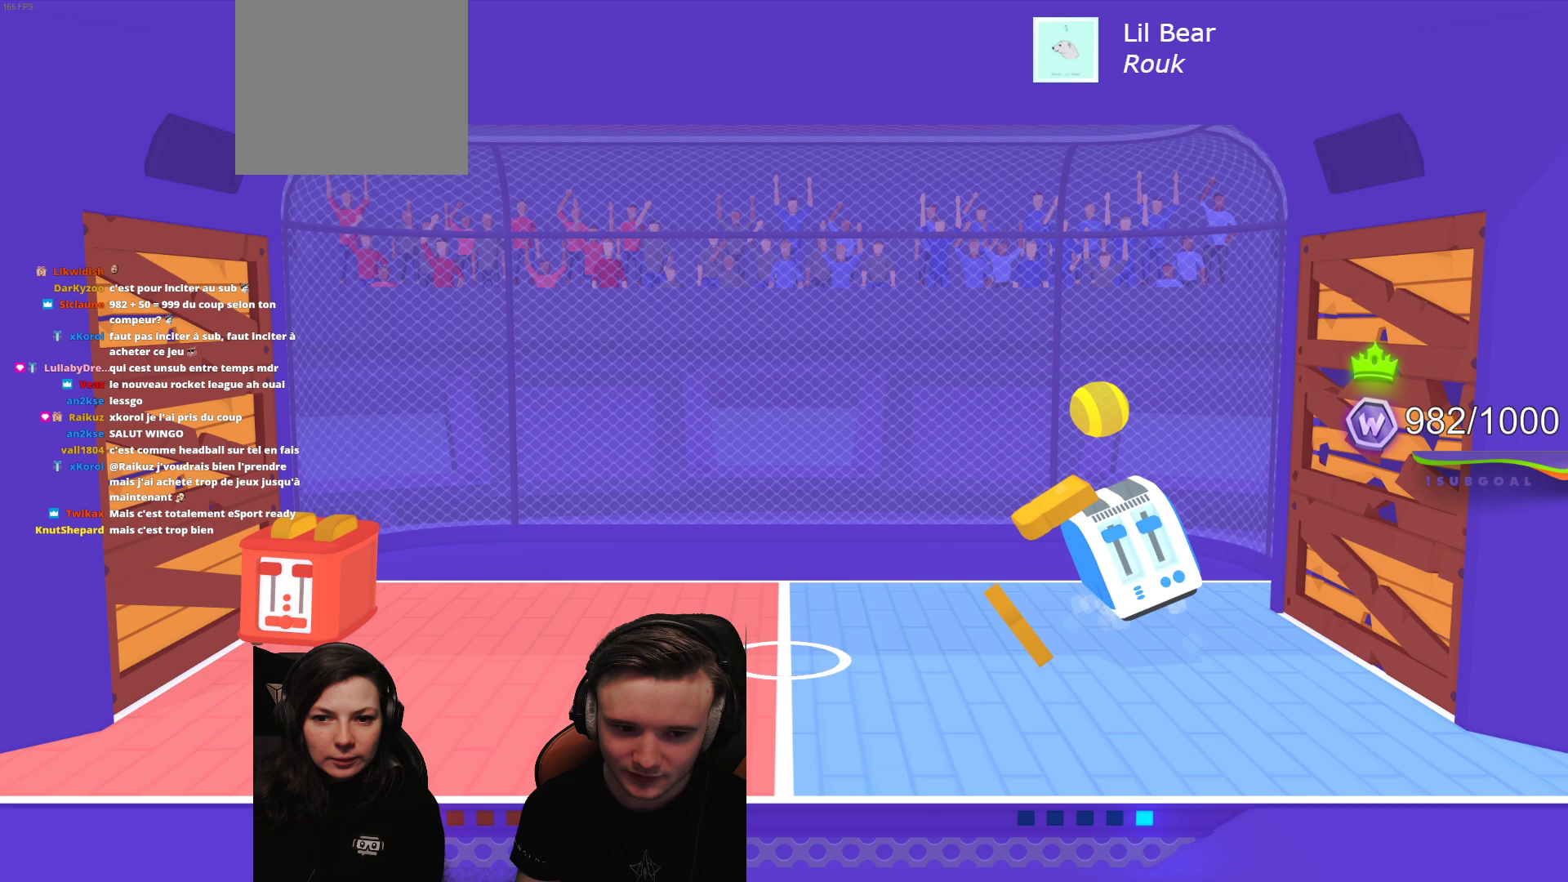
{"buttons": [], "left_stick": "center", "events": []}
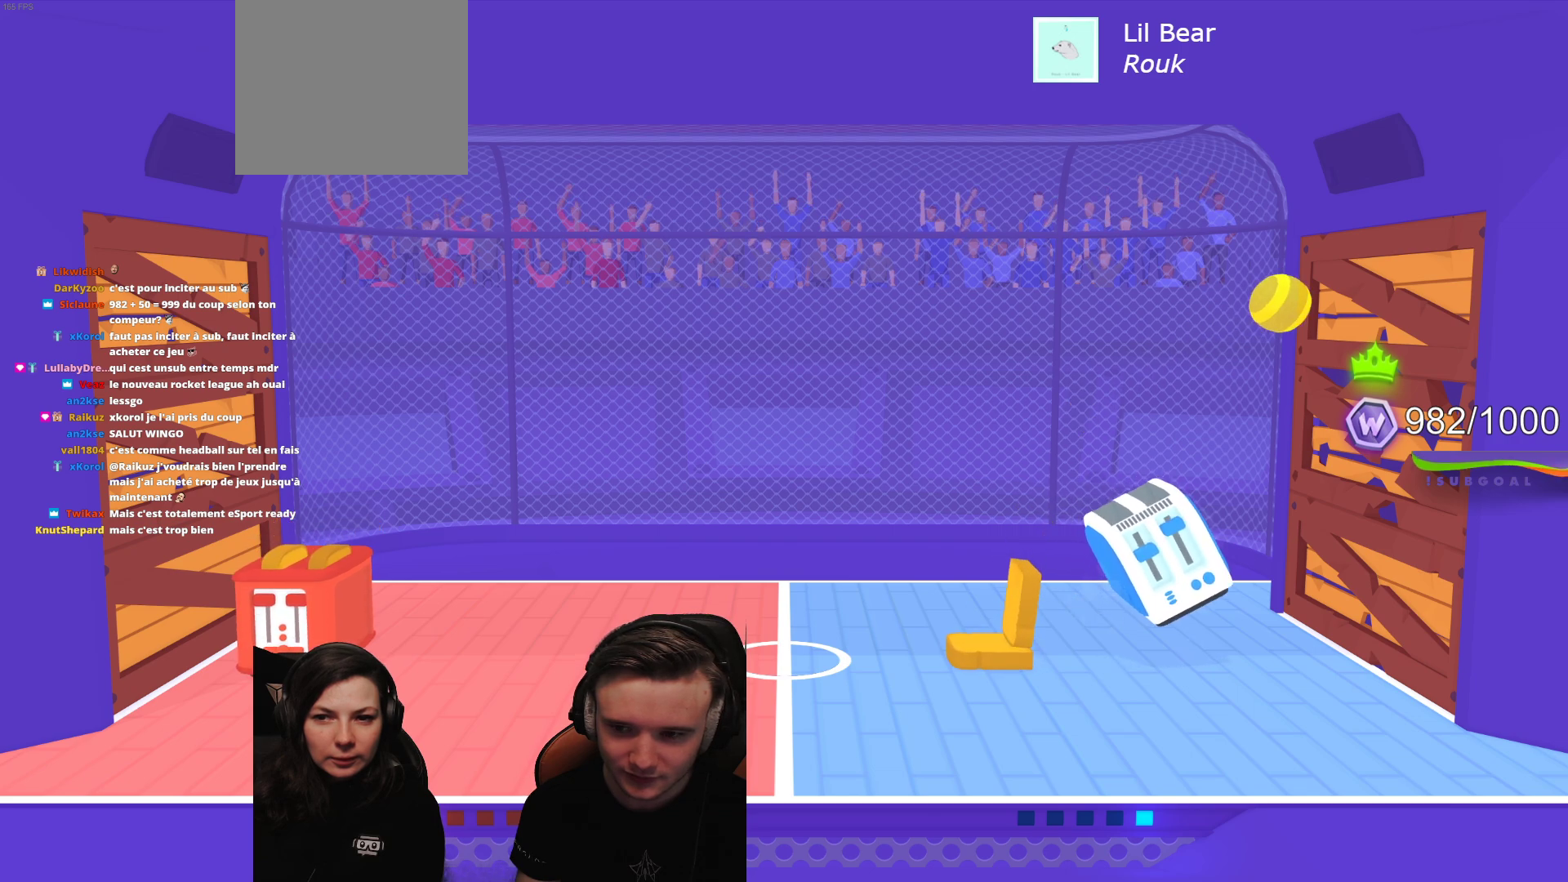
{"buttons": [], "left_stick": "center", "events": [[167, "R2", "down"], [317, "R2", "up"]]}
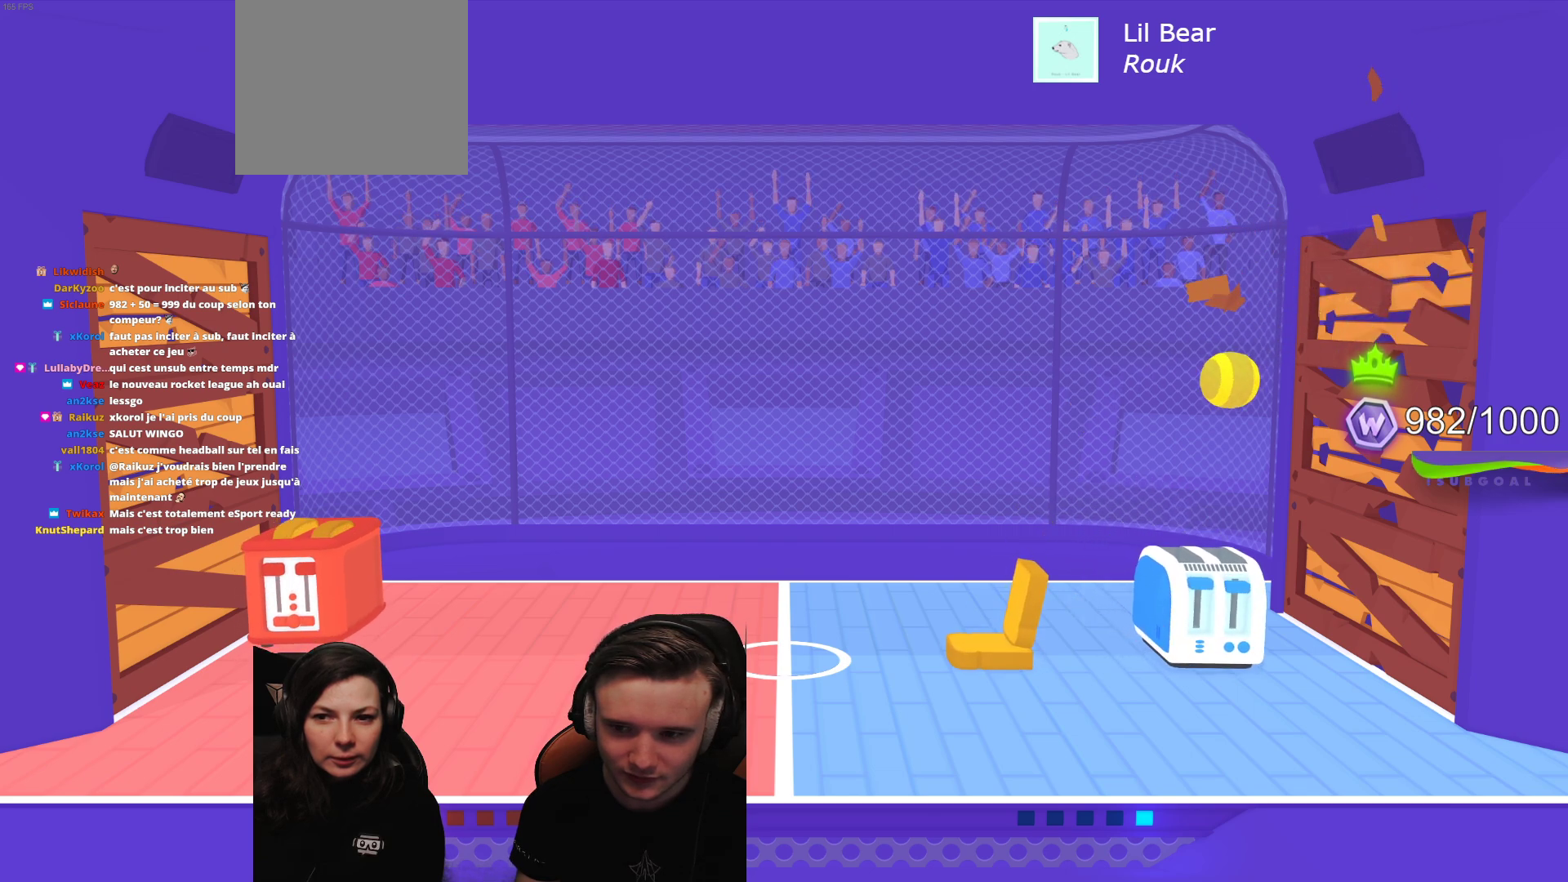
{"buttons": [], "left_stick": "center", "events": []}
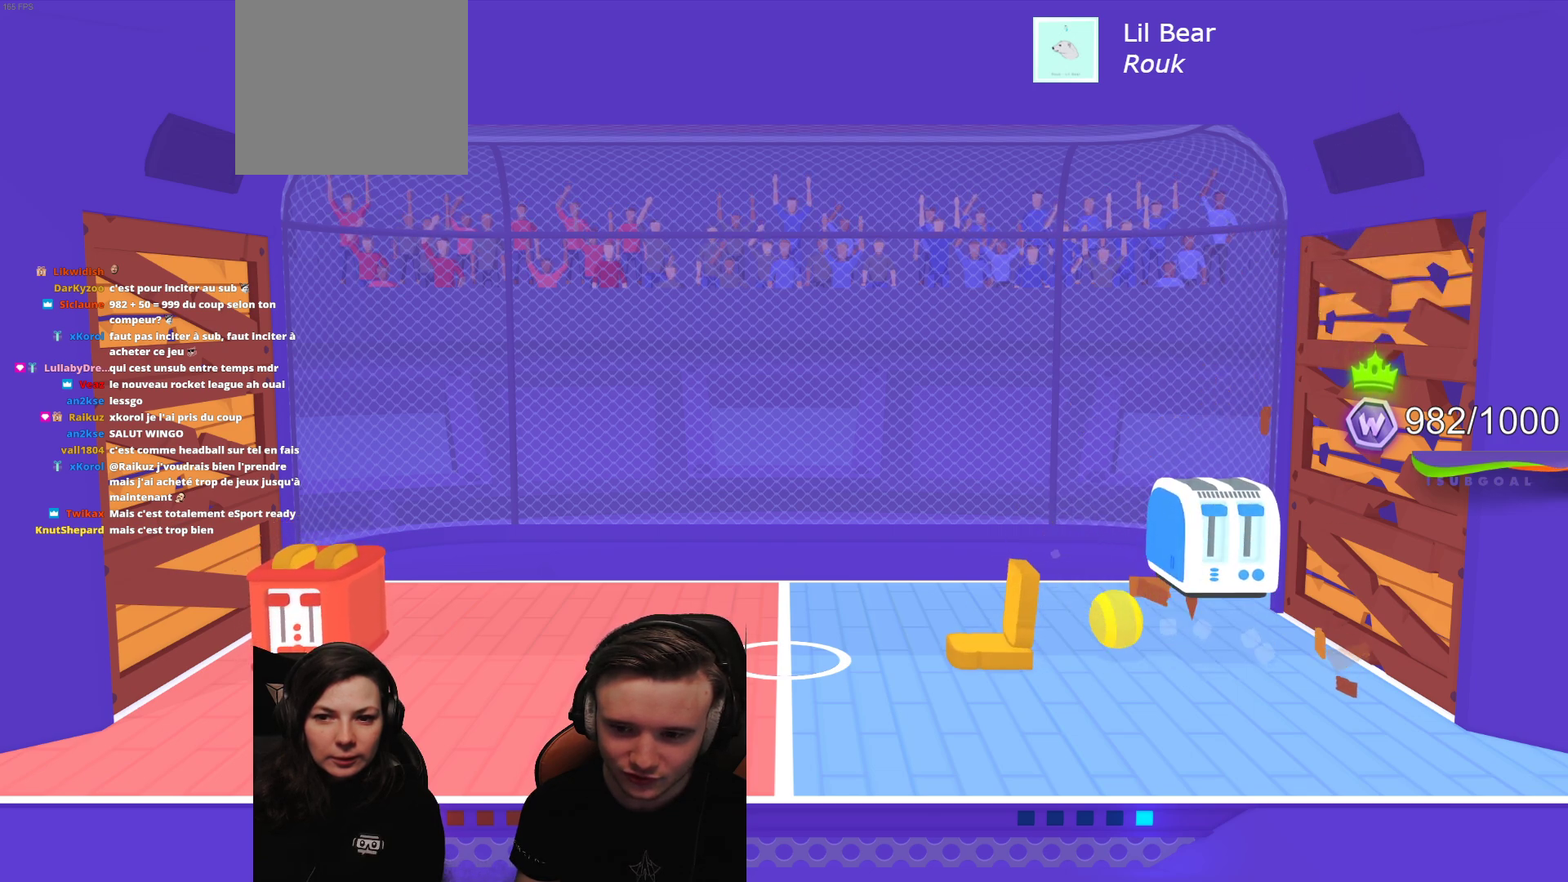
{"buttons": [], "left_stick": "center", "events": []}
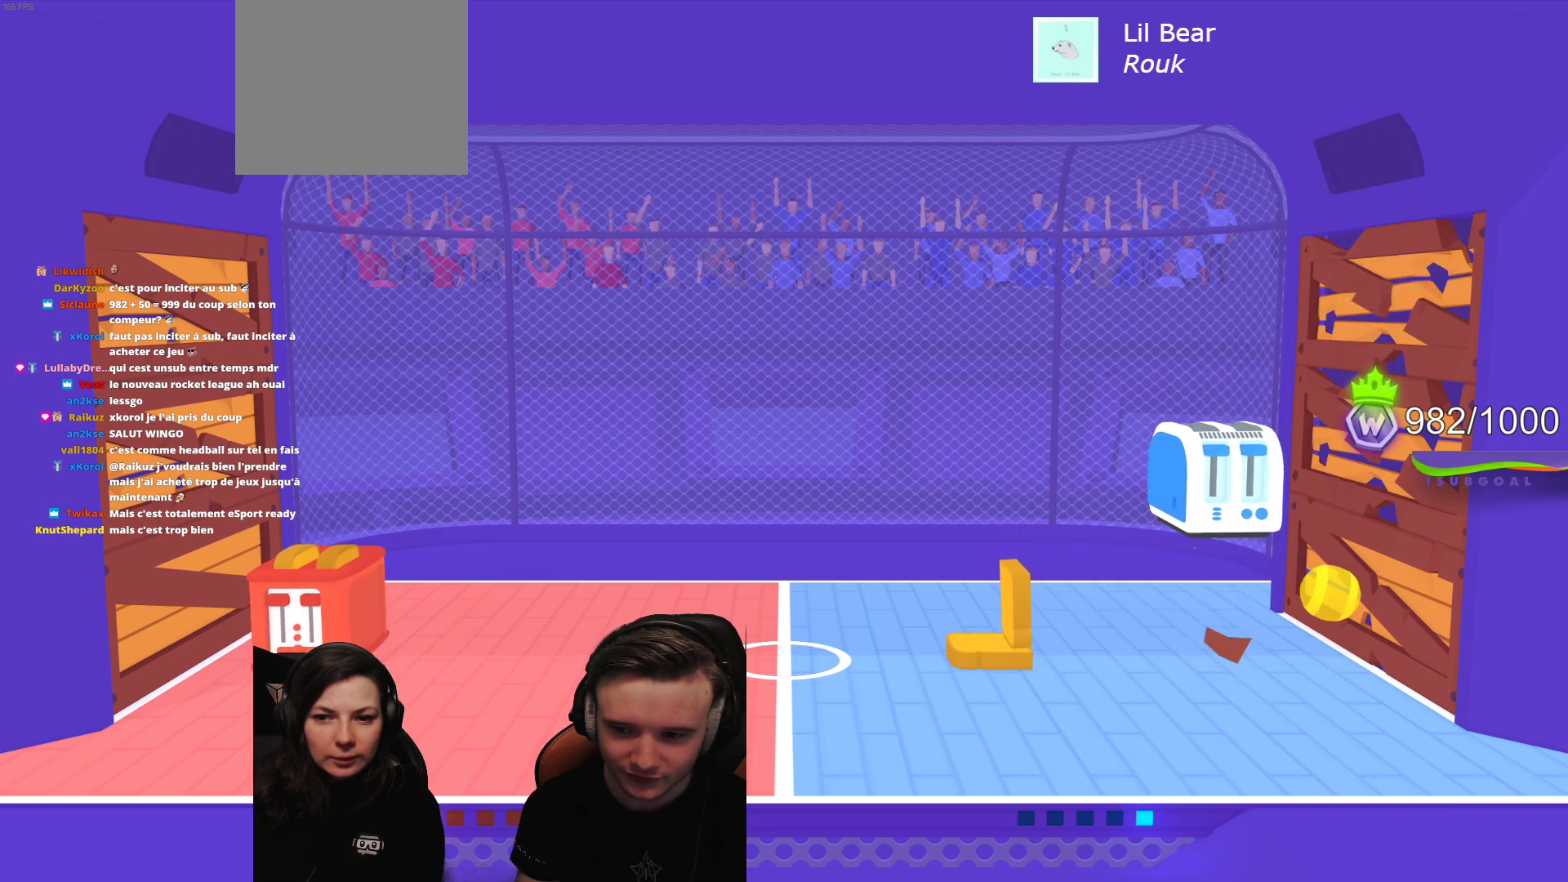
{"buttons": [], "left_stick": "center", "events": []}
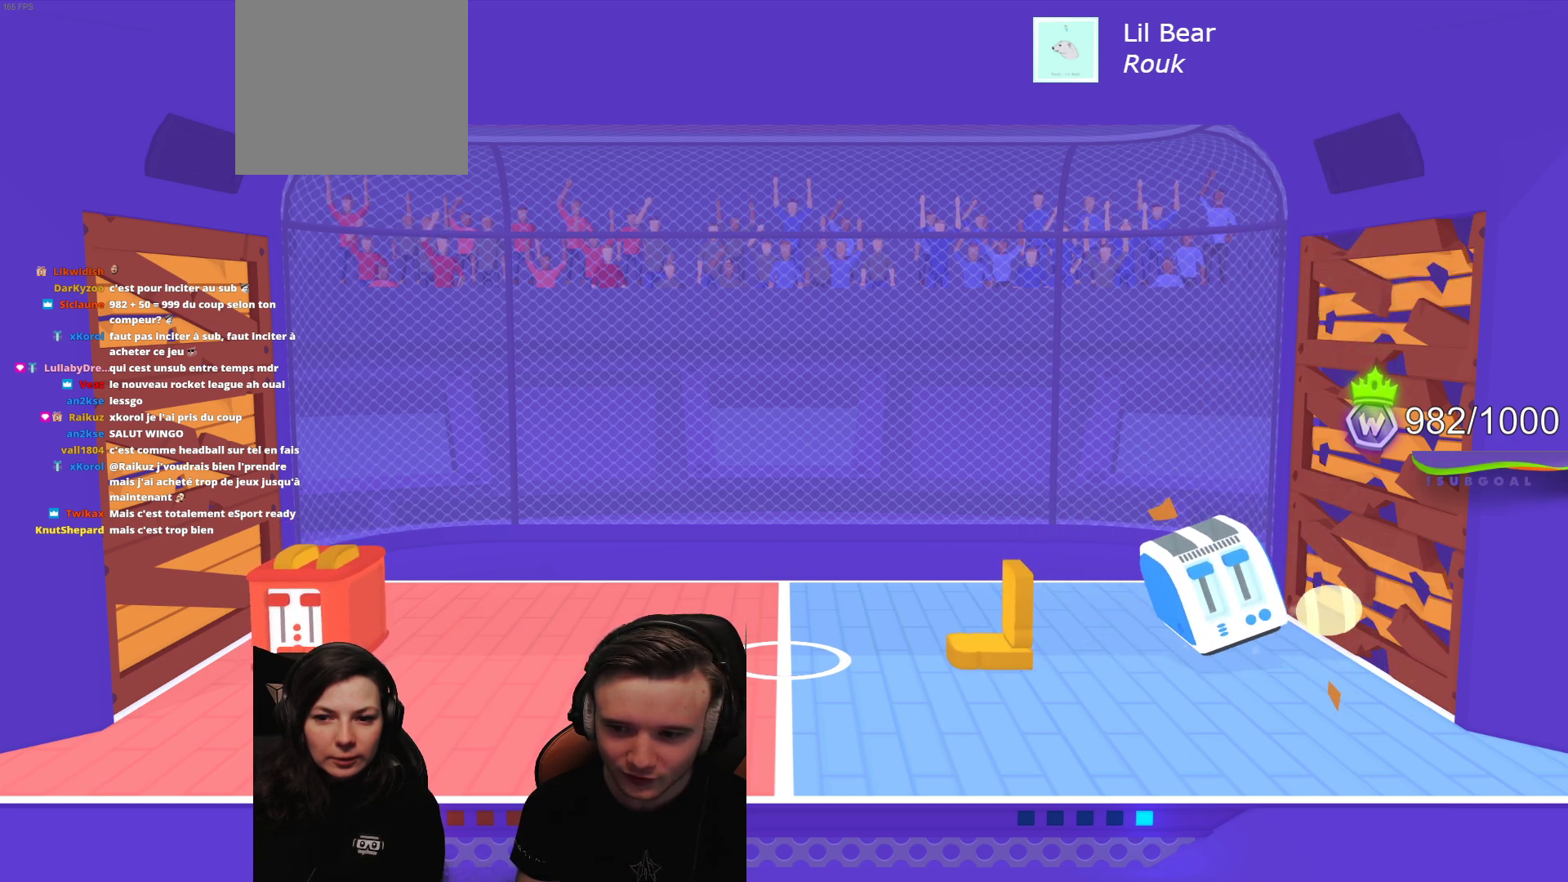
{"buttons": [], "left_stick": "center", "events": []}
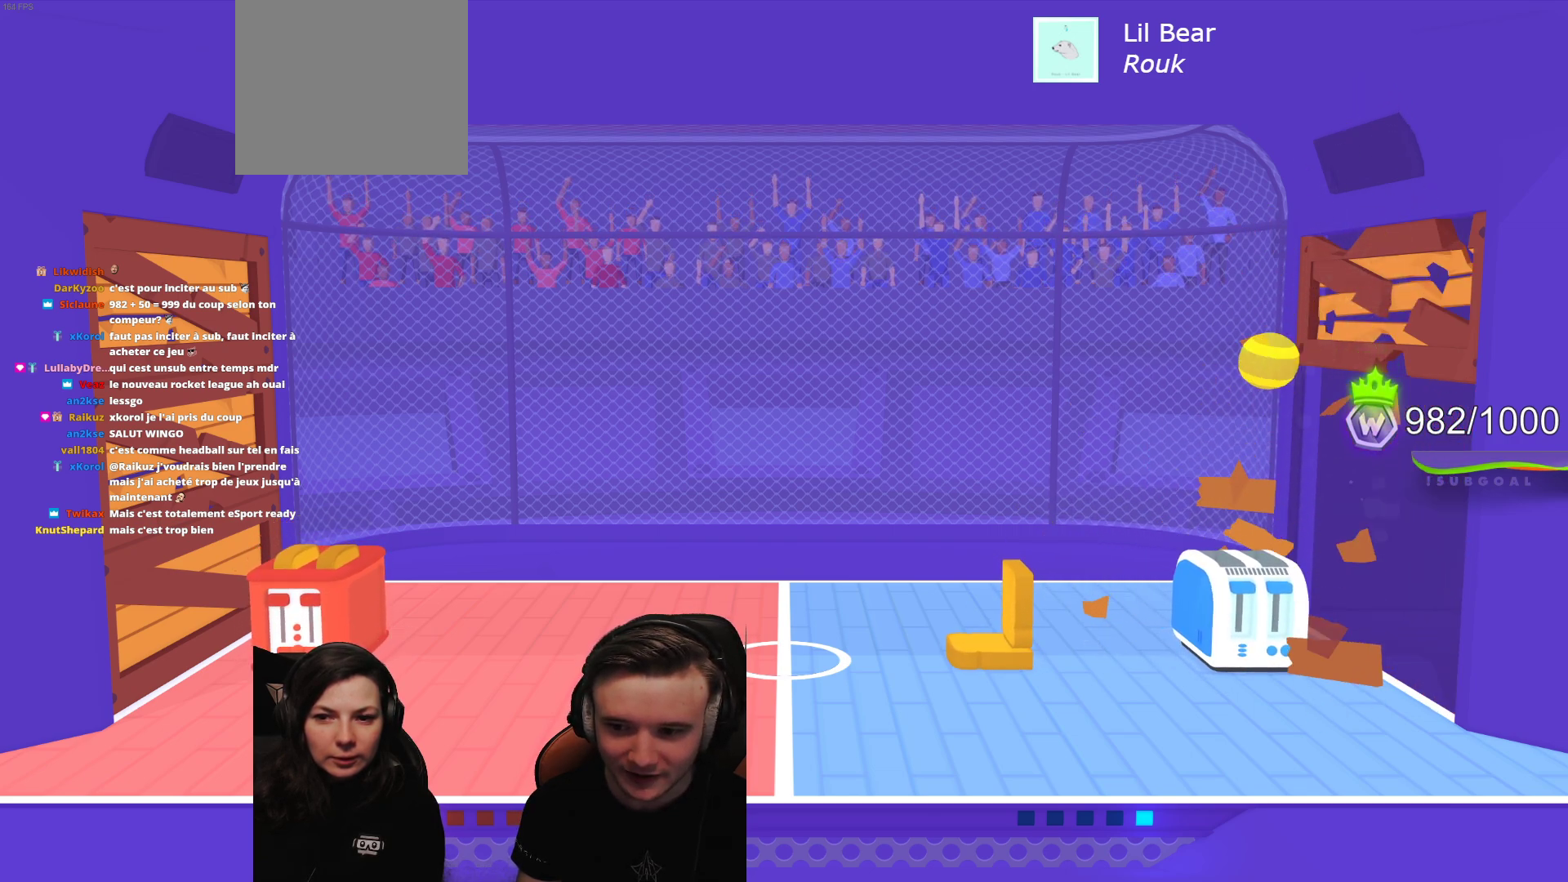
{"buttons": [], "left_stick": "center", "events": []}
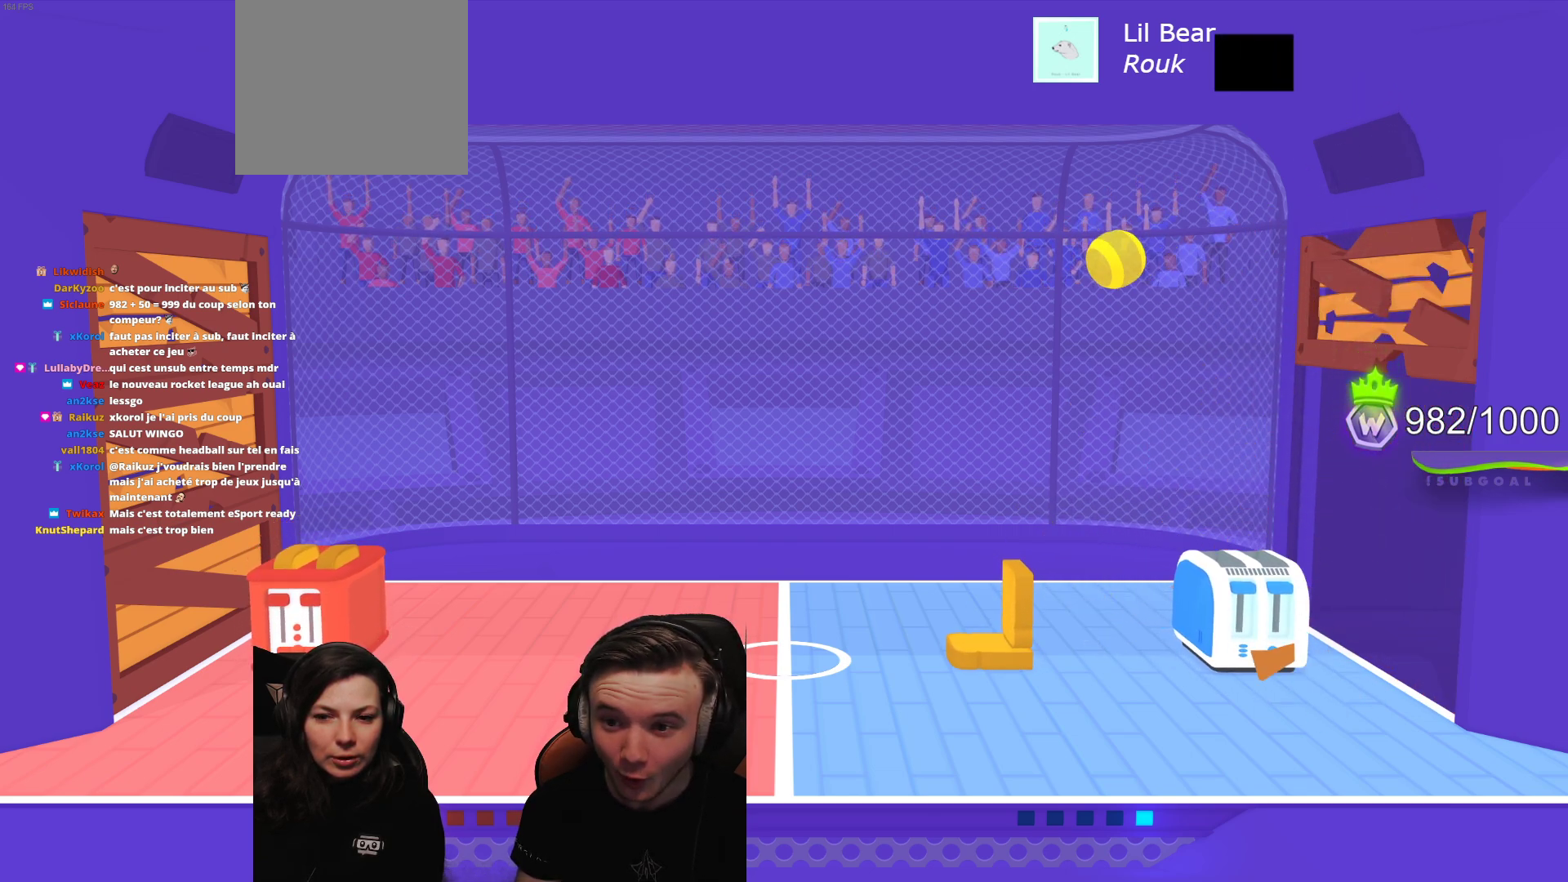
{"buttons": [], "left_stick": "center", "events": []}
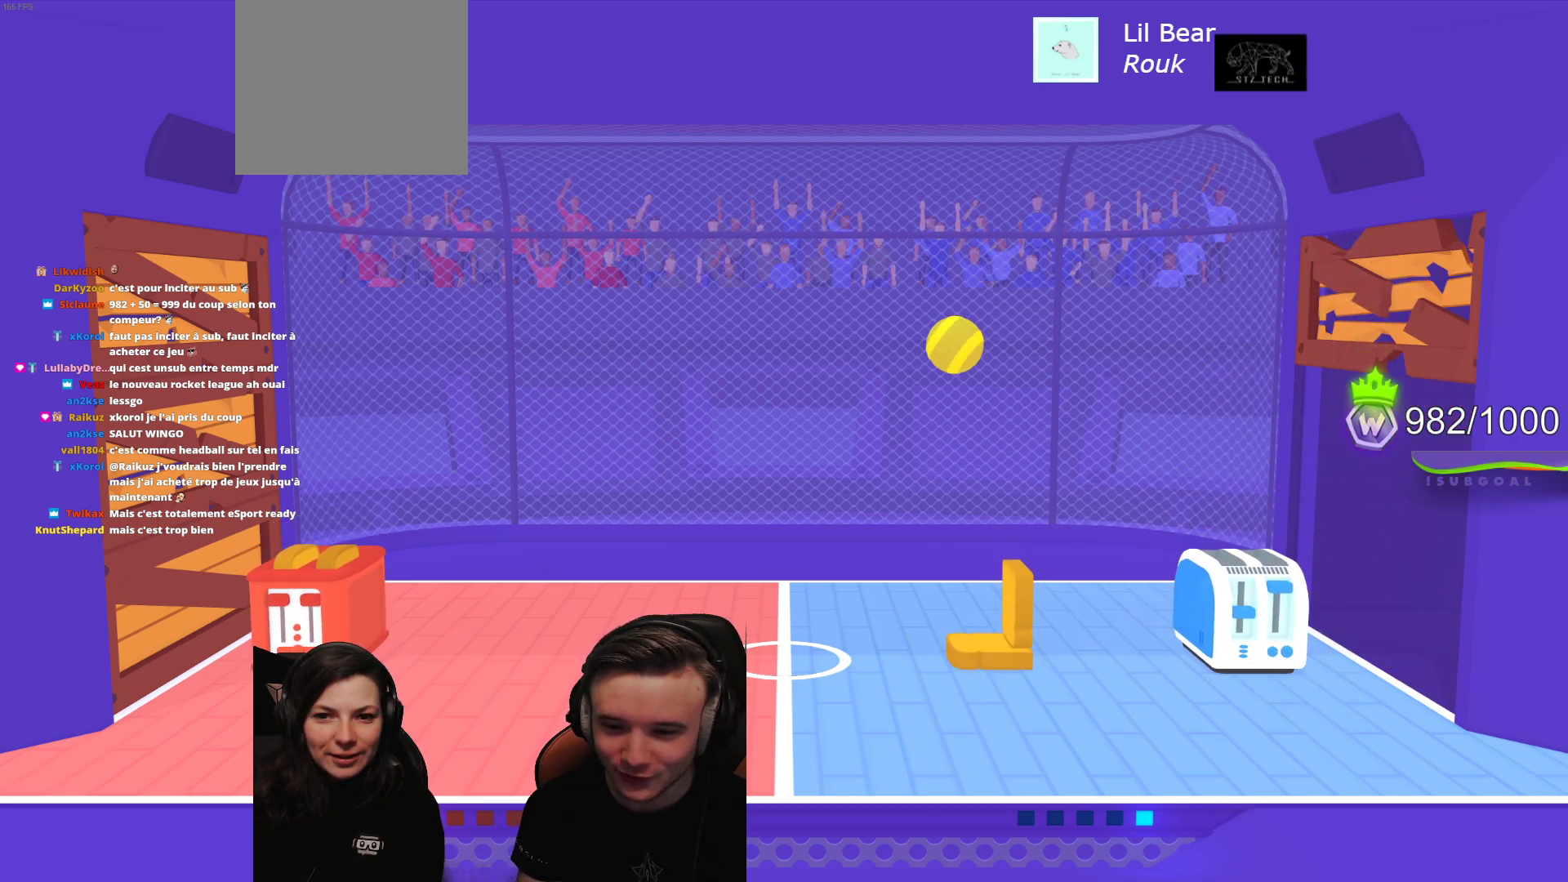
{"buttons": [], "left_stick": "center", "events": []}